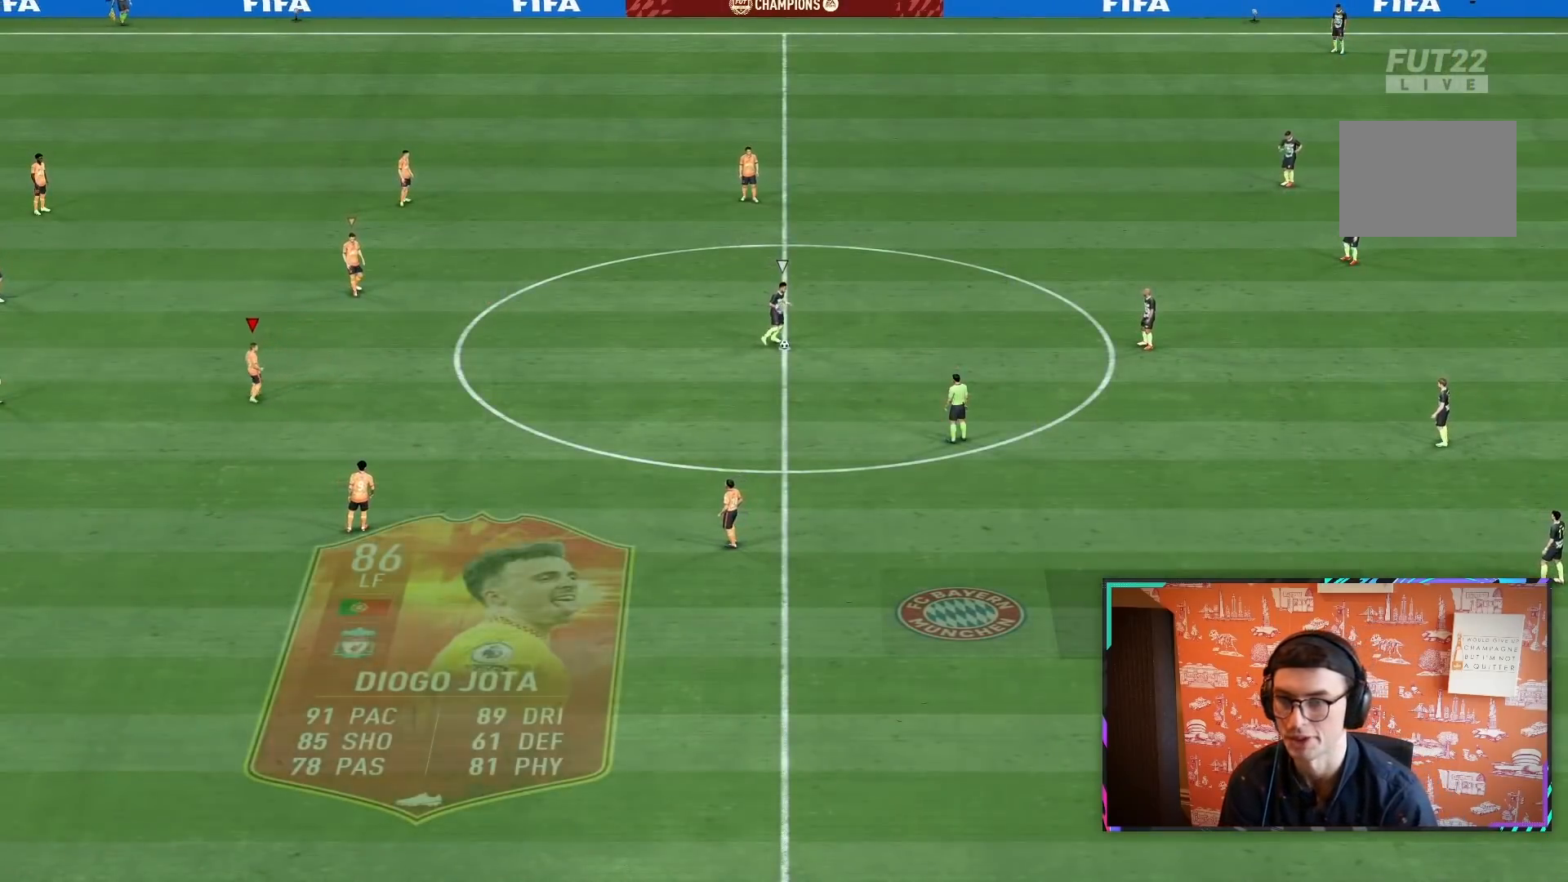
Gameplay with a controller (PlayStation layout); each line is a JSON object with the inputs held at the frame after it (dt_ms = milliseconds from this image to that frame). "events" lists button and stick changes between this image and that frame as [ms after this image, input, new state], when the widget could be followed in between. Not read: L3 R3.
{"dt_ms": 500, "buttons": ["R1", "R2"], "left_stick": "down-left", "right_stick": "center", "events": [[67, "R2", "down"], [150, "left_stick", "down-right"], [250, "left_stick", "right"], [383, "R1", "down"], [400, "left_stick", "down-left"]]}
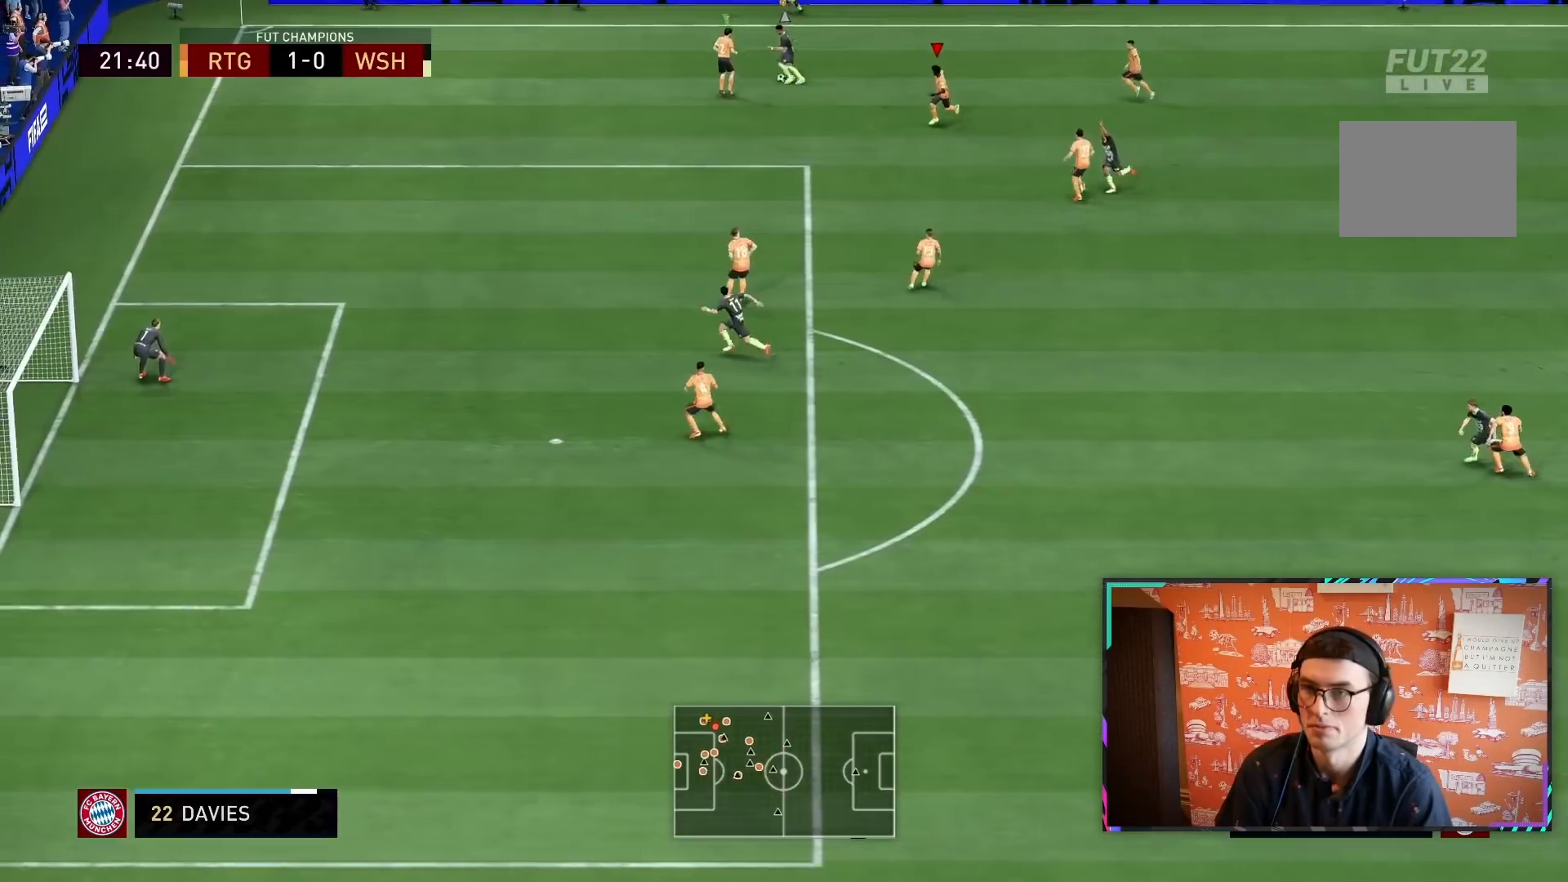
{"dt_ms": 500, "buttons": ["R1", "R2"], "left_stick": "down-left", "right_stick": "center", "events": [[200, "left_stick", "left"], [367, "left_stick", "down-left"]]}
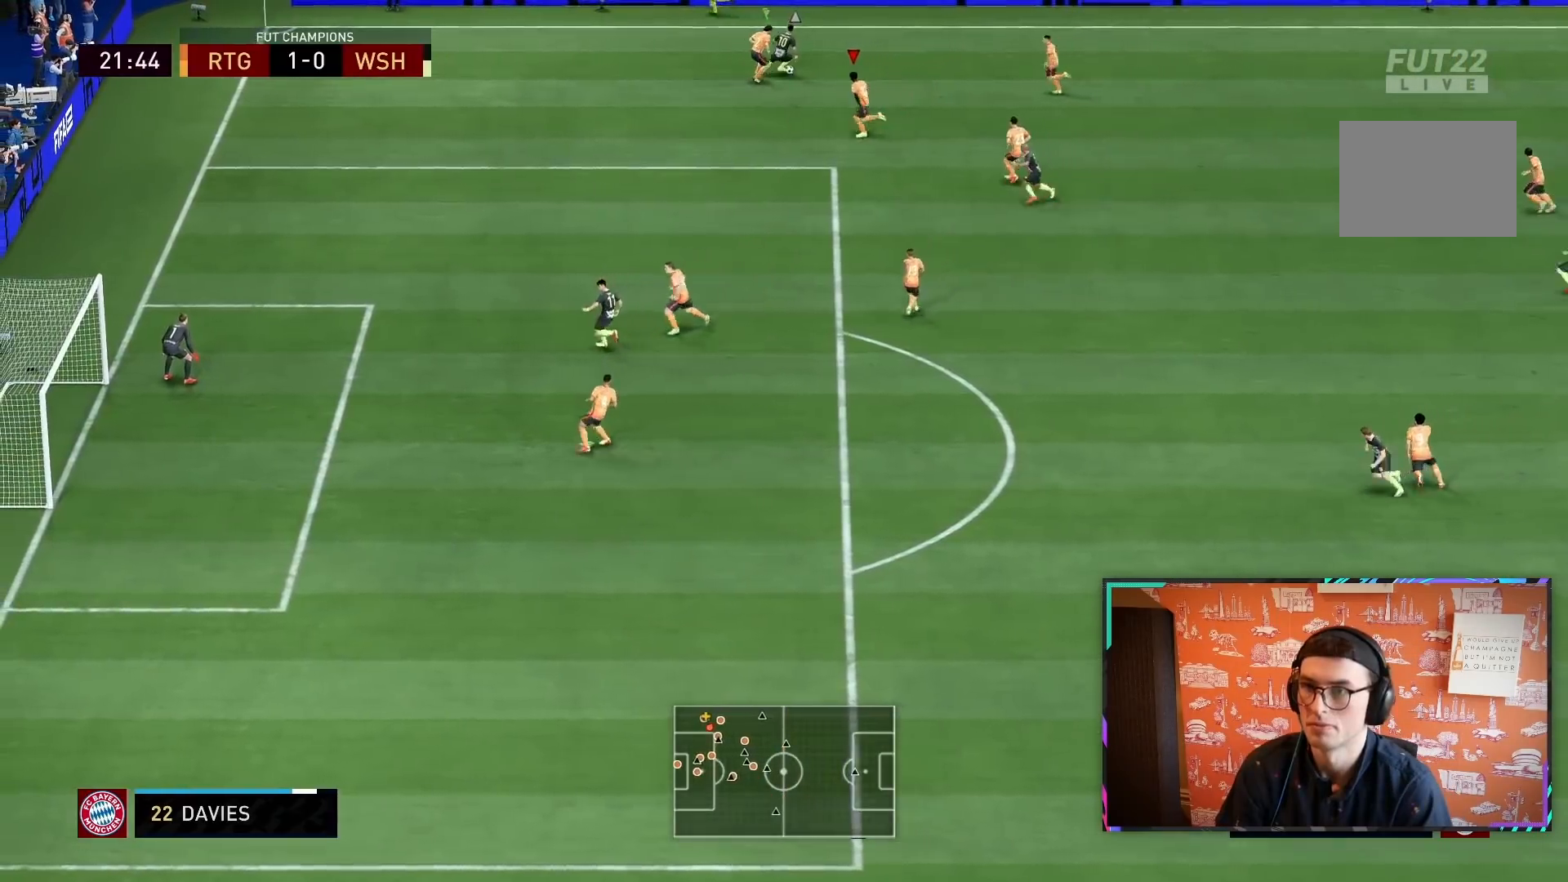
{"dt_ms": 500, "buttons": ["L2", "R1", "R2"], "left_stick": "down-right", "right_stick": "center", "events": [[33, "L1", "down"], [67, "left_stick", "up"], [167, "left_stick", "right"], [200, "L1", "up"], [350, "L2", "down"], [400, "left_stick", "down-right"]]}
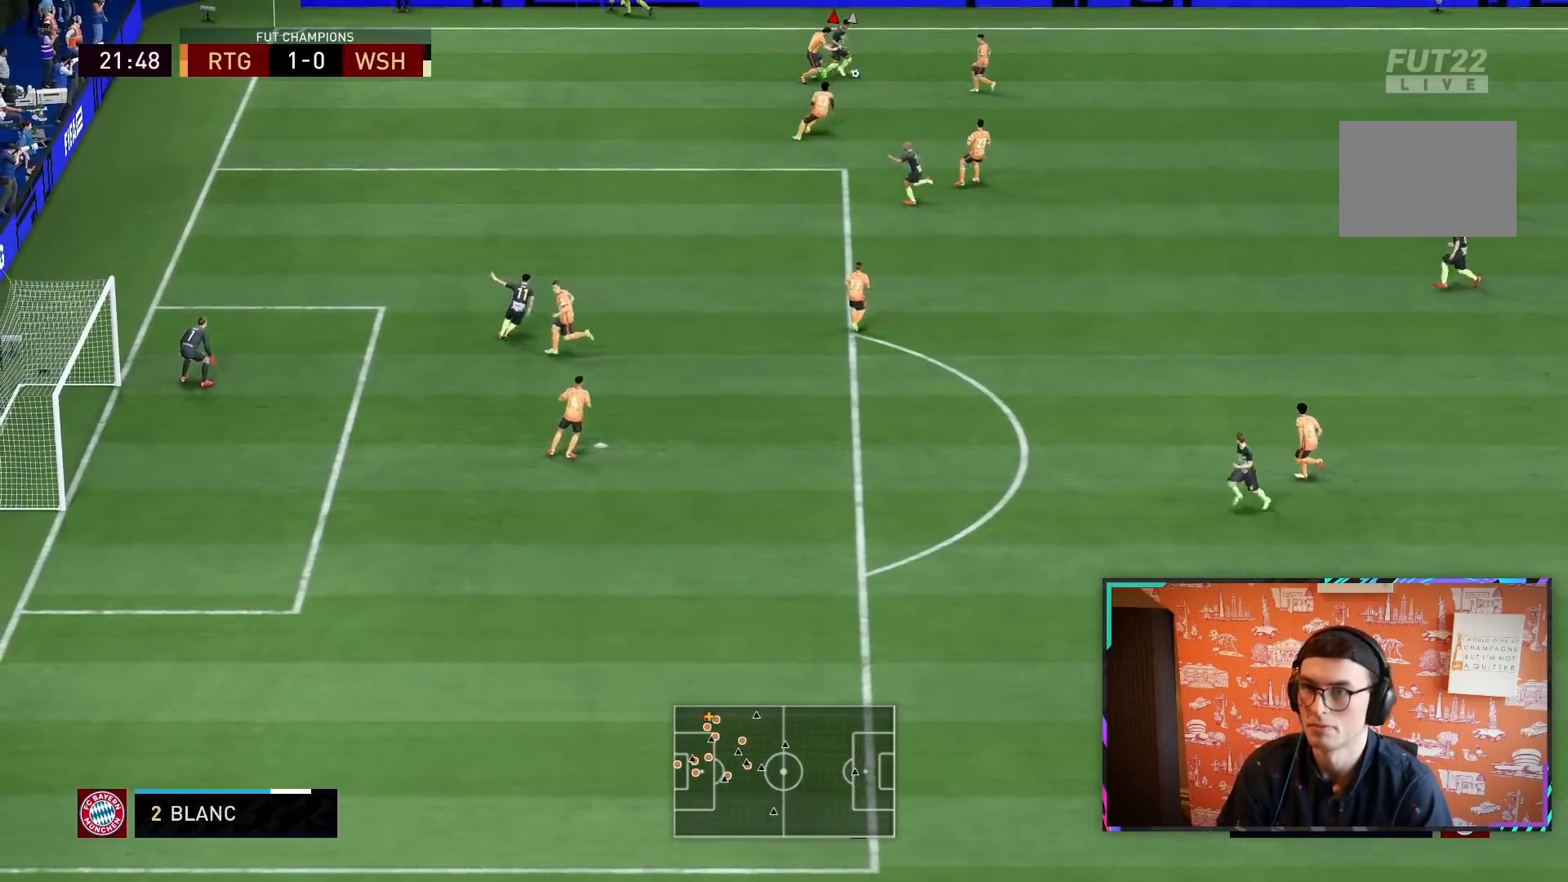
{"dt_ms": 500, "buttons": ["R1", "R2"], "left_stick": "down-right", "right_stick": "center", "events": [[400, "L2", "up"]]}
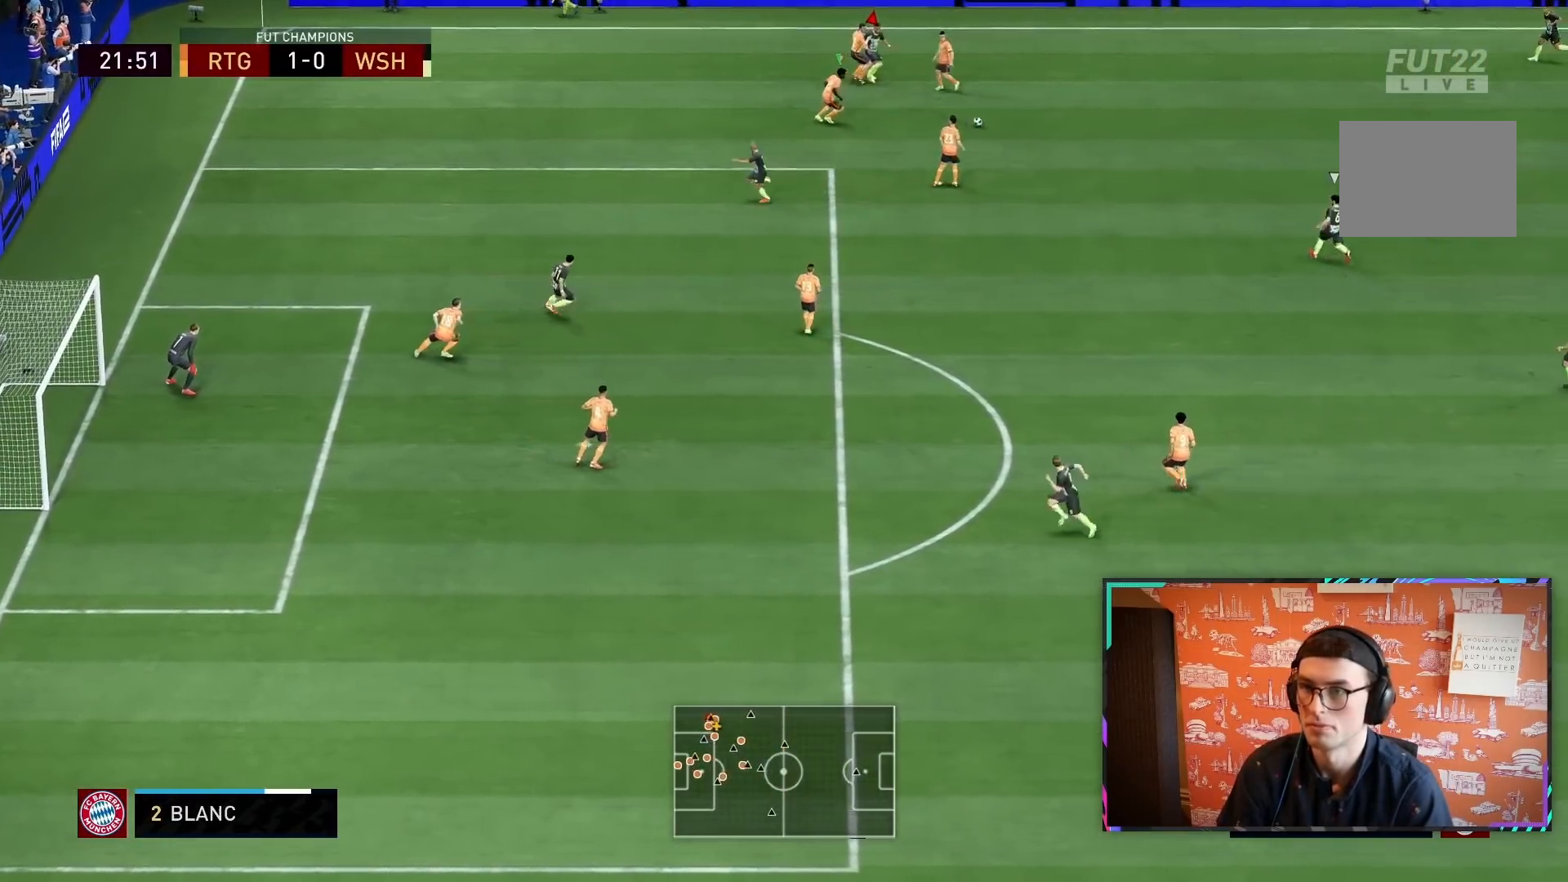
{"dt_ms": 1000, "buttons": ["R2"], "left_stick": "down", "right_stick": "center"}
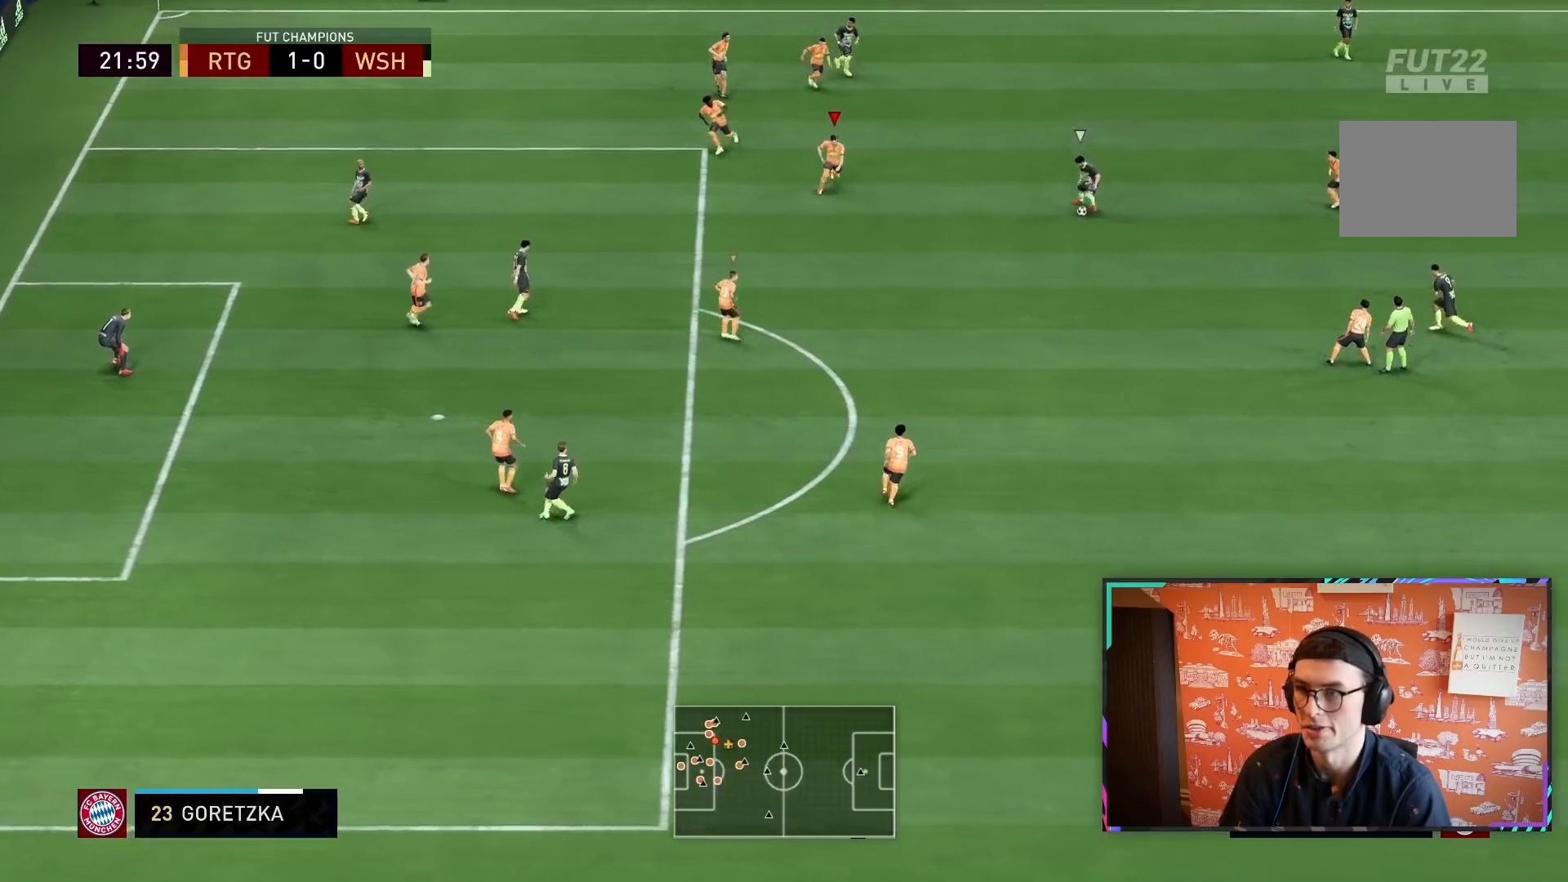
{"dt_ms": 500, "buttons": ["R2"], "left_stick": "down", "right_stick": "center", "events": []}
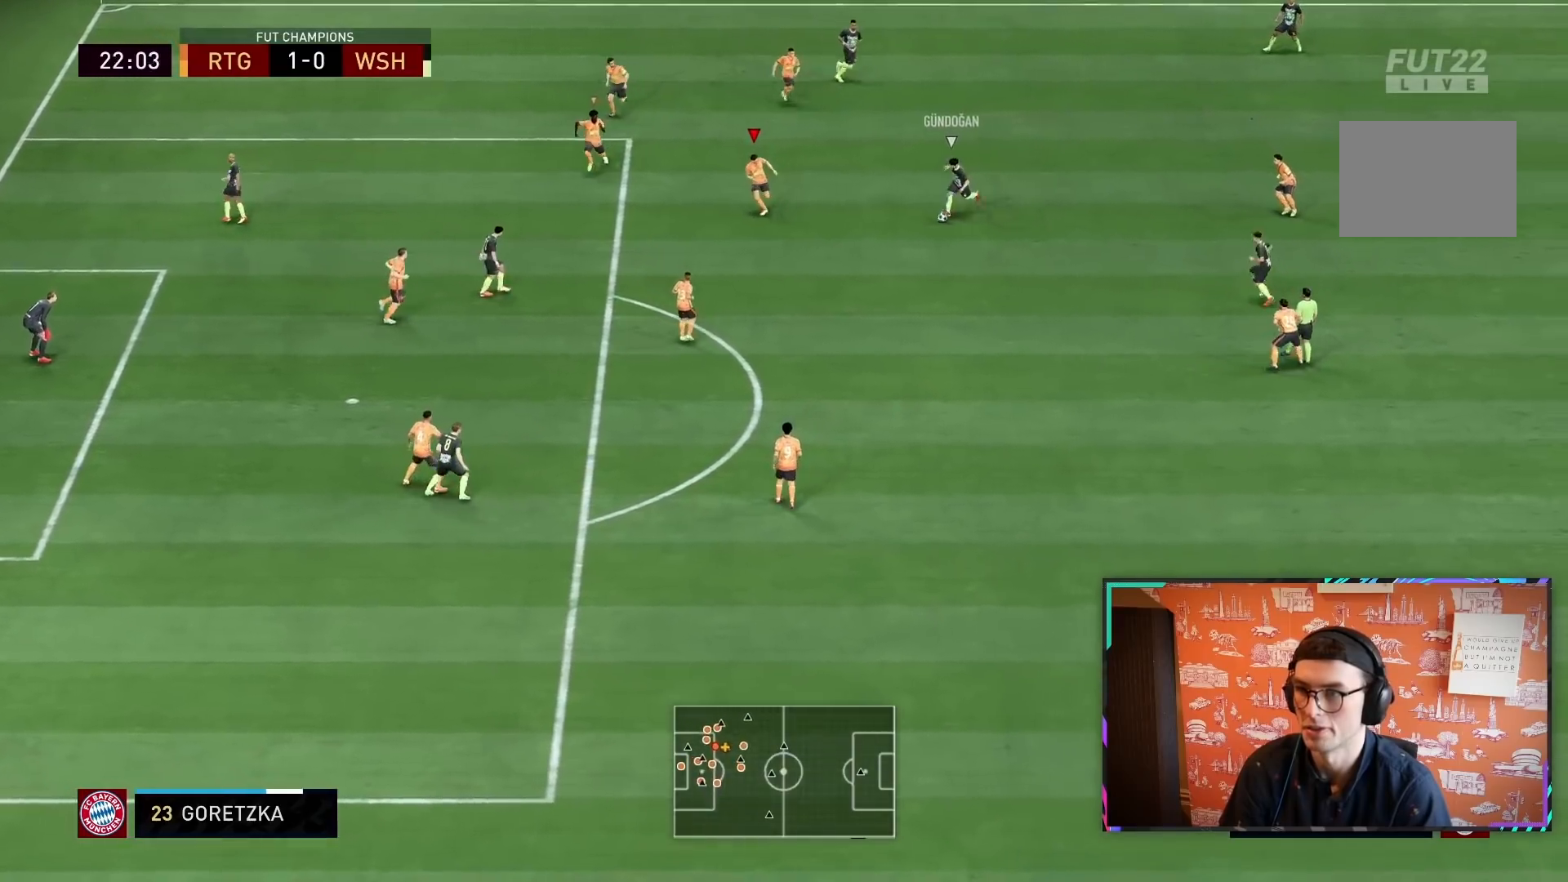
{"dt_ms": 500, "buttons": ["L2", "R1", "R2"], "left_stick": "down", "right_stick": "center"}
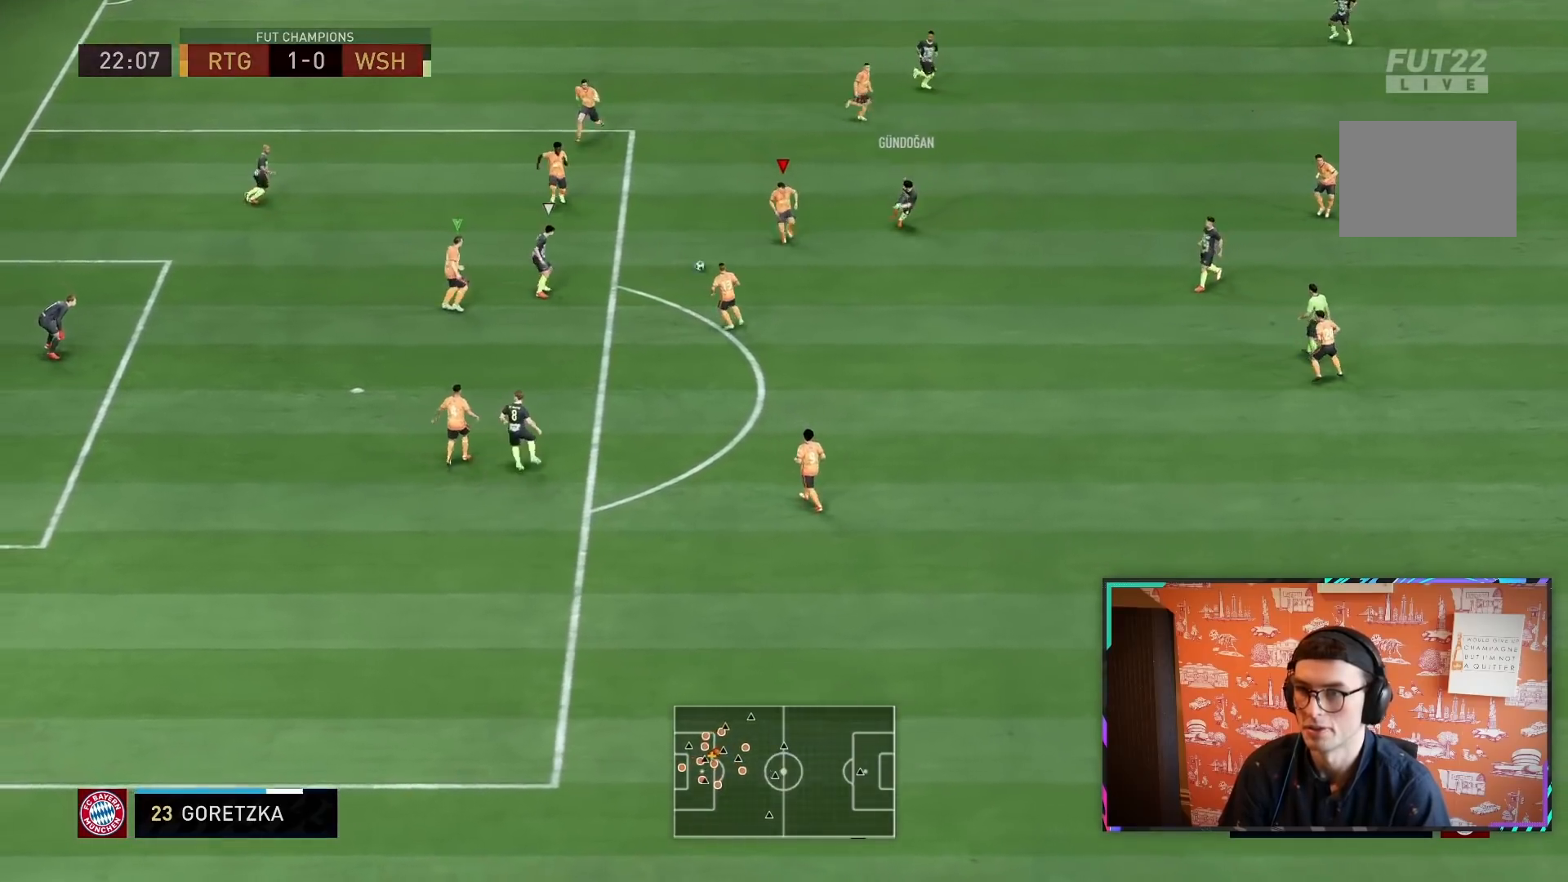
{"dt_ms": 500, "buttons": ["L2"], "left_stick": "down-right", "right_stick": "center", "events": [[33, "left_stick", "down-left"], [167, "left_stick", "down"], [183, "L2", "up"], [233, "L1", "down"], [233, "R1", "up"], [333, "left_stick", "down-right"], [367, "L1", "up"], [383, "R2", "up"], [483, "L2", "down"]]}
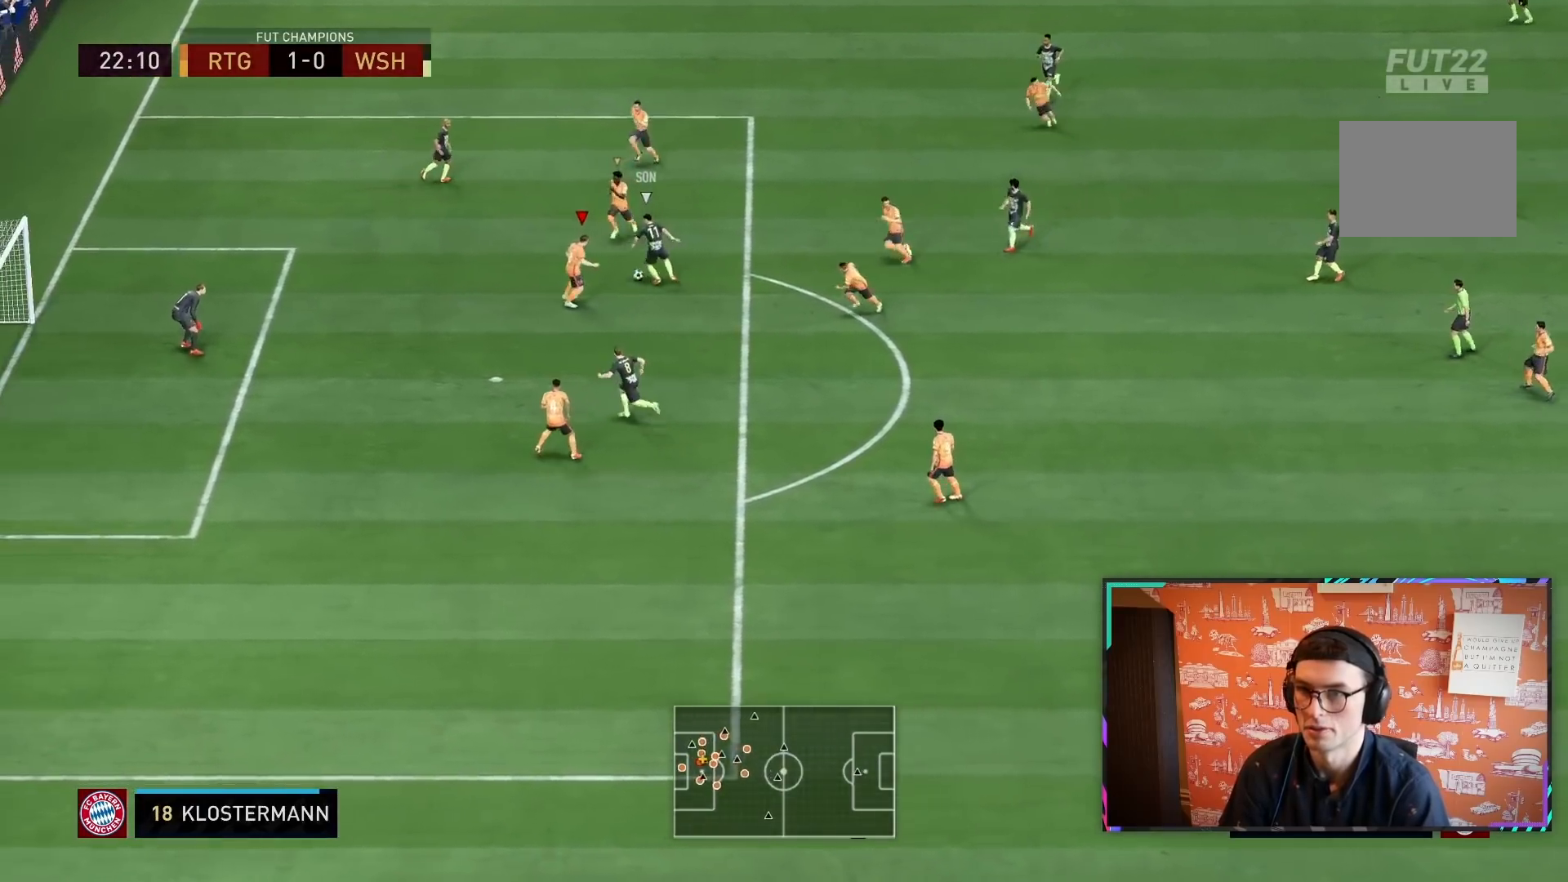
{"dt_ms": 500, "buttons": ["L2", "R2"], "left_stick": "up-left", "right_stick": "center", "events": [[50, "R2", "down"], [50, "left_stick", "down-left"], [233, "left_stick", "left"], [433, "left_stick", "up-left"]]}
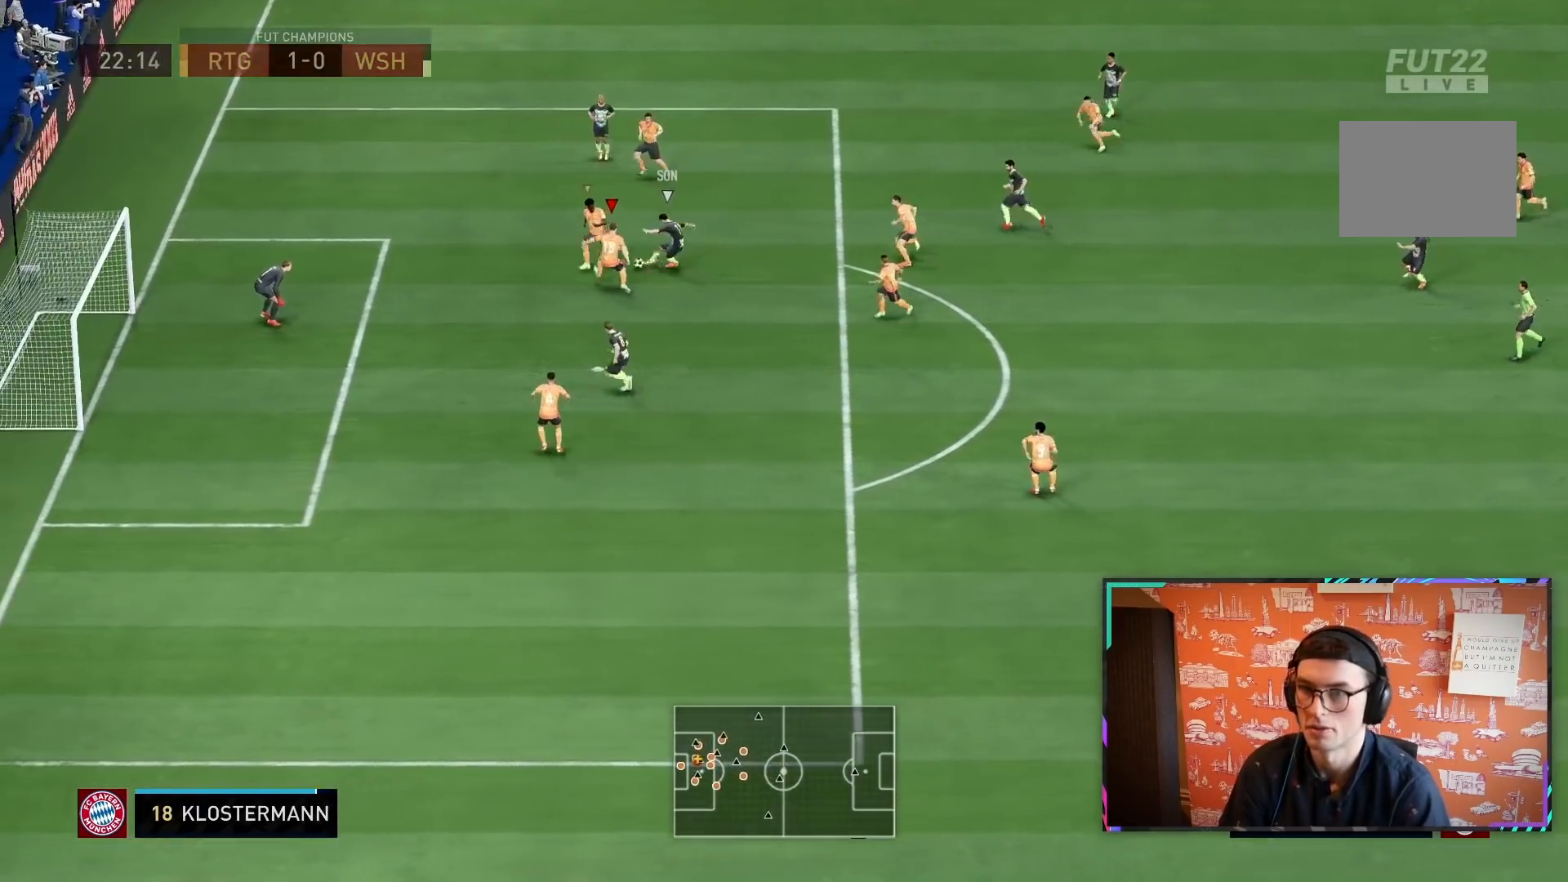
{"dt_ms": 500, "buttons": ["R2"], "left_stick": "right", "right_stick": "center", "events": [[183, "CIRCLE", "down"], [183, "left_stick", "right"], [283, "CIRCLE", "up"], [400, "L2", "up"]]}
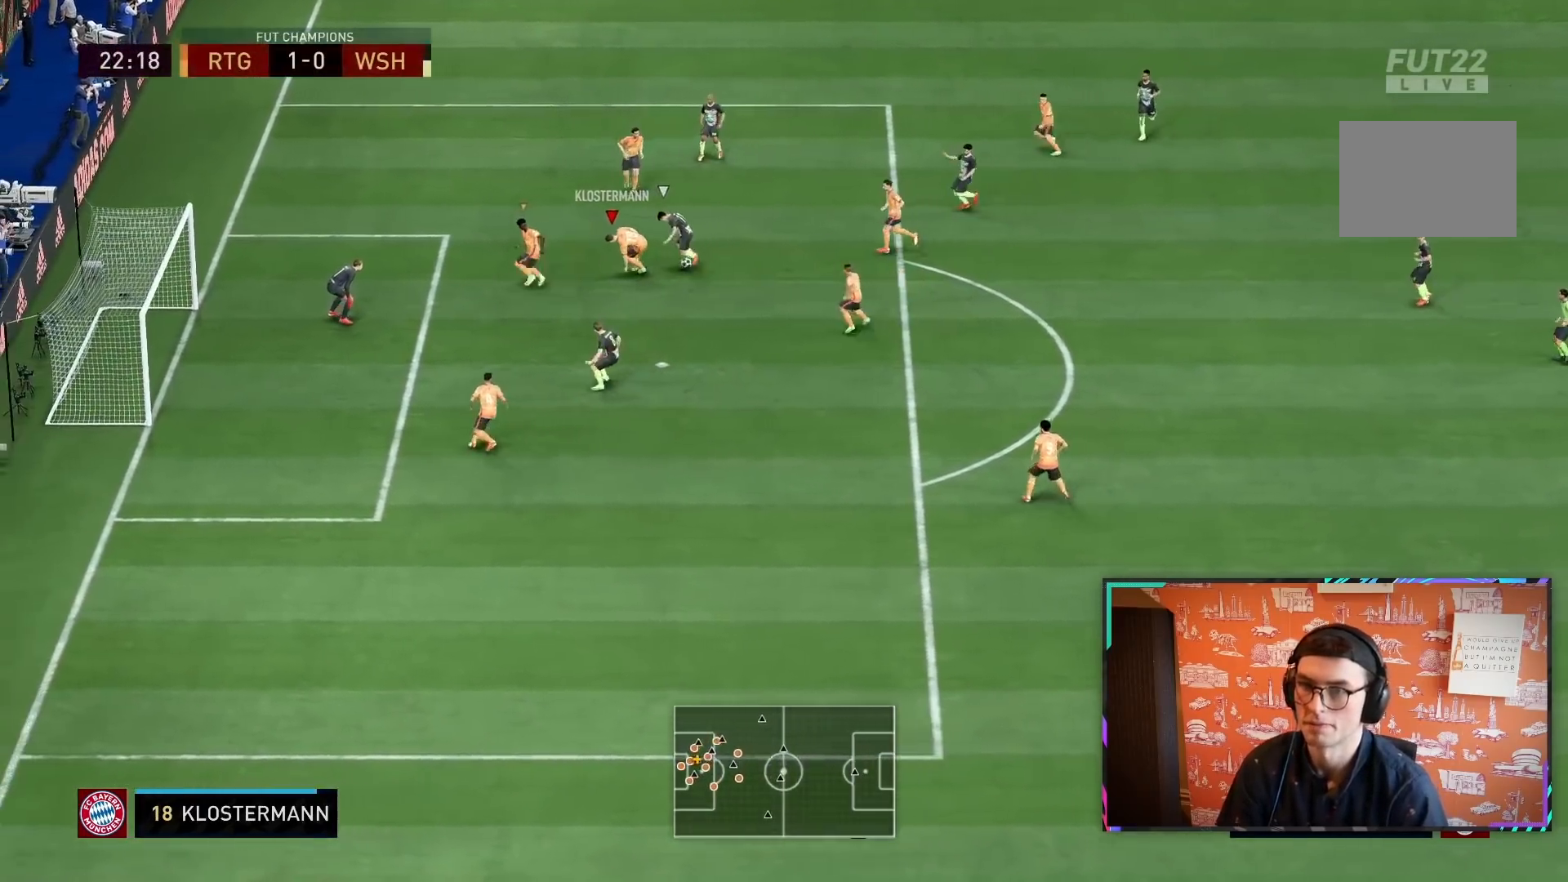
{"dt_ms": 500, "buttons": ["L2", "R2"], "left_stick": "down", "right_stick": "center", "events": [[117, "R2", "up"], [317, "left_stick", "down"], [417, "L2", "down"], [433, "right_stick", "left"], [500, "R2", "down"], [500, "right_stick", "center"]]}
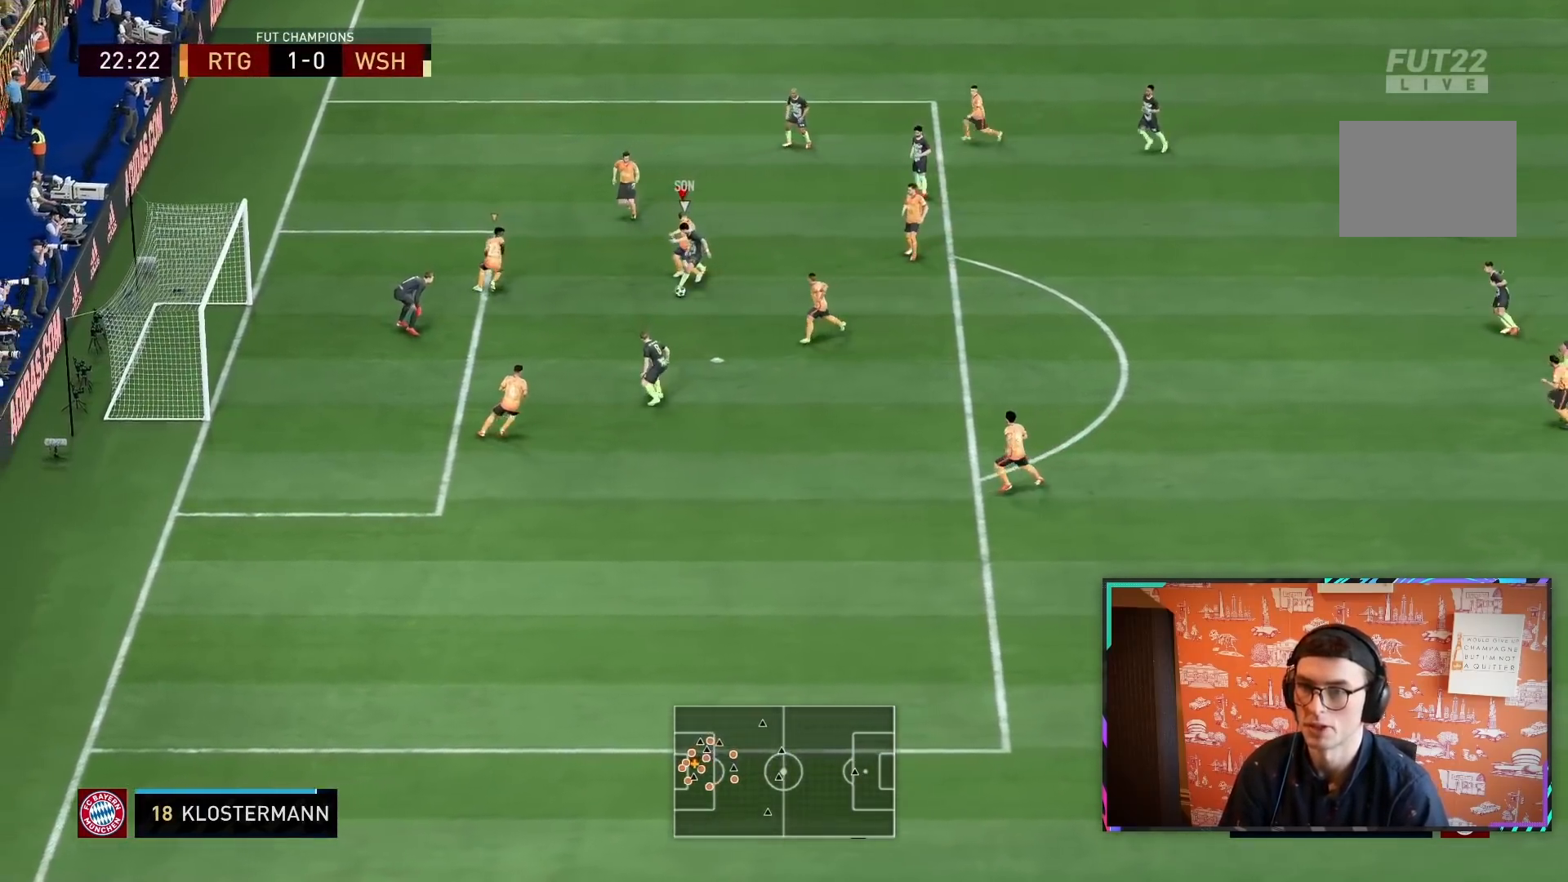
{"dt_ms": 500, "buttons": ["CIRCLE", "L2", "R1", "R2"], "left_stick": "down", "right_stick": "center", "events": [[133, "R1", "down"], [267, "CIRCLE", "down"]]}
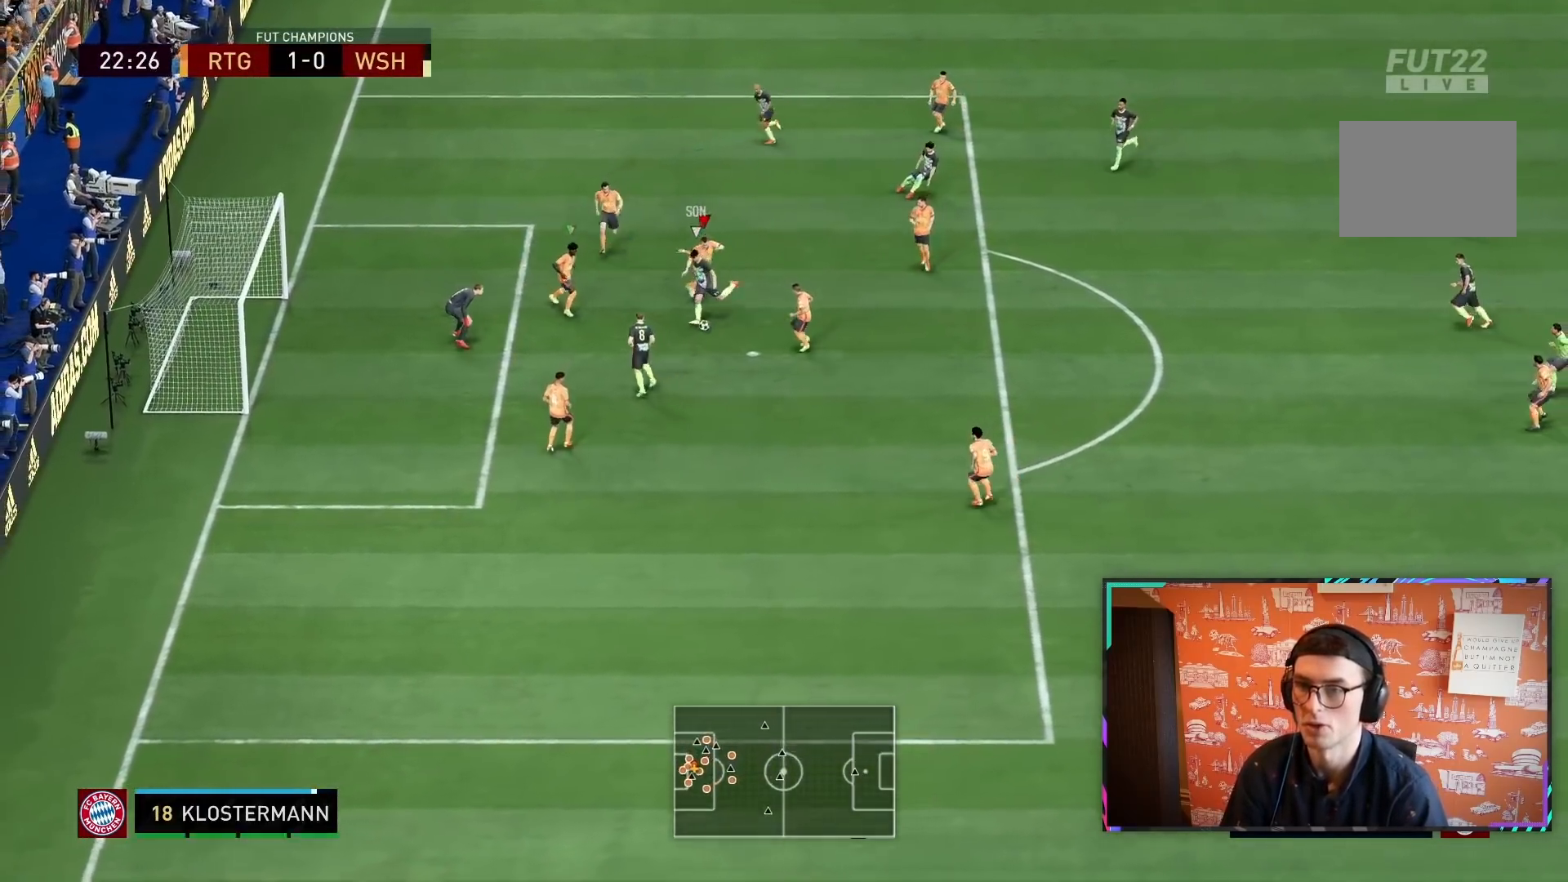
{"dt_ms": 500, "buttons": ["CIRCLE"], "left_stick": "down", "right_stick": "center", "events": [[33, "CIRCLE", "up"], [50, "L2", "up"], [67, "CIRCLE", "down"], [117, "R2", "up"], [200, "L1", "down"], [233, "CIRCLE", "up"], [267, "CIRCLE", "down"], [433, "L1", "up"], [433, "R1", "up"]]}
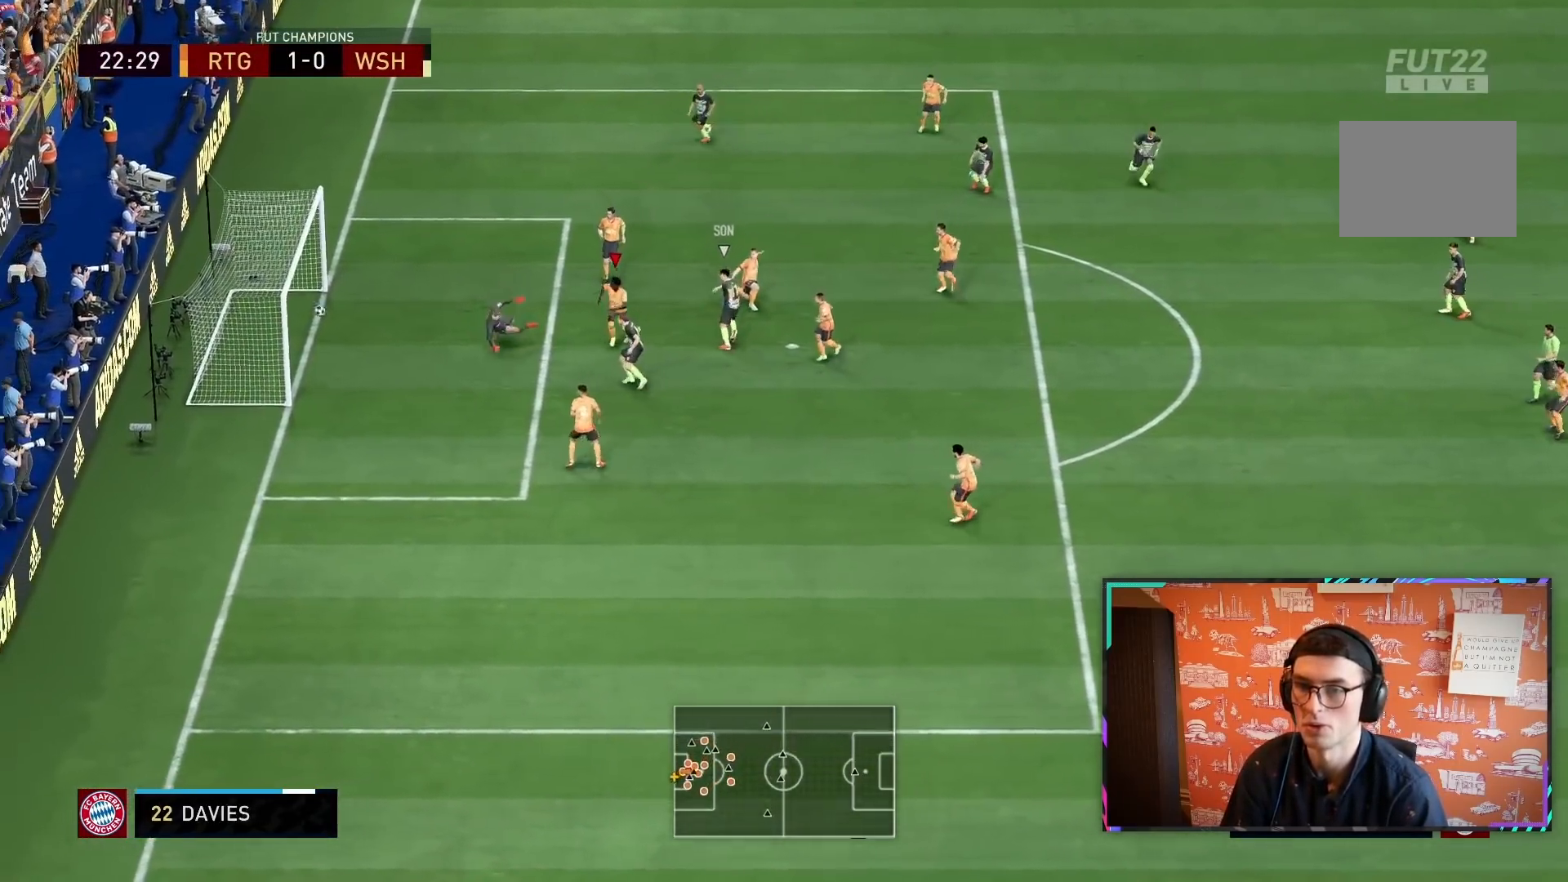
{"dt_ms": 500, "buttons": ["CROSS", "R1"], "left_stick": "center", "right_stick": "center", "events": [[67, "L1", "down"], [133, "CIRCLE", "up"], [217, "R1", "down"], [233, "CROSS", "down"], [233, "L1", "up"], [300, "L1", "down"], [367, "CROSS", "up"], [367, "R1", "up"], [417, "CROSS", "down"], [417, "R1", "down"], [450, "L1", "up"], [450, "left_stick", "center"]]}
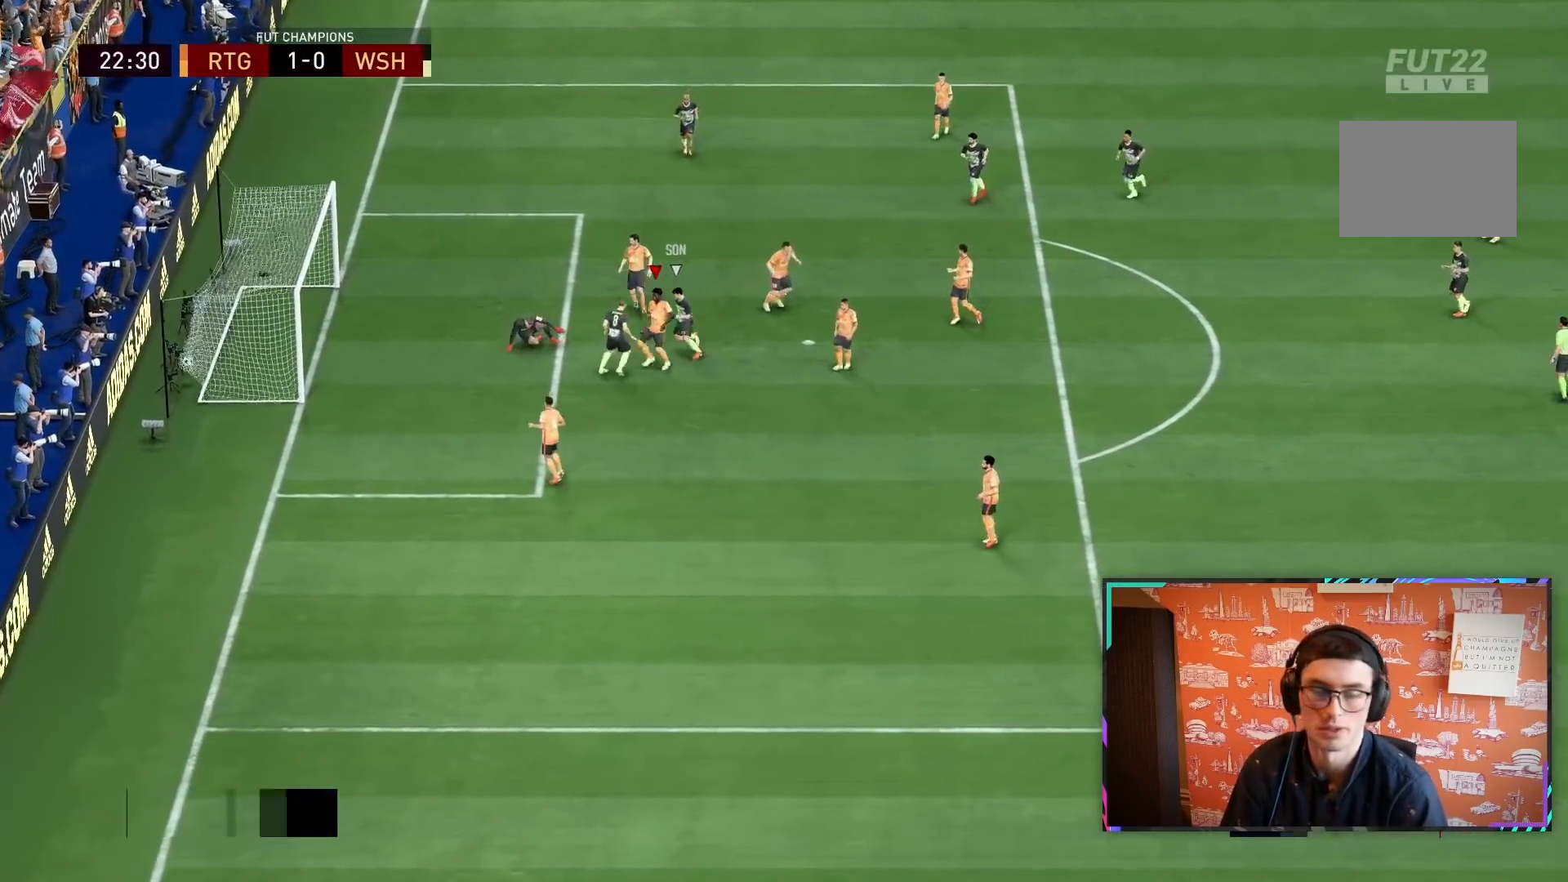
{"dt_ms": 500, "buttons": ["L1"], "left_stick": "center", "right_stick": "center", "events": [[17, "L1", "down"], [50, "CROSS", "up"], [50, "R1", "up"], [167, "CROSS", "down"], [167, "L1", "up"], [167, "R1", "down"], [233, "L1", "down"], [250, "CROSS", "up"], [283, "R1", "up"], [333, "R1", "down"], [350, "CROSS", "down"], [350, "L1", "up"], [450, "CROSS", "up"], [450, "L1", "down"], [450, "R1", "up"]]}
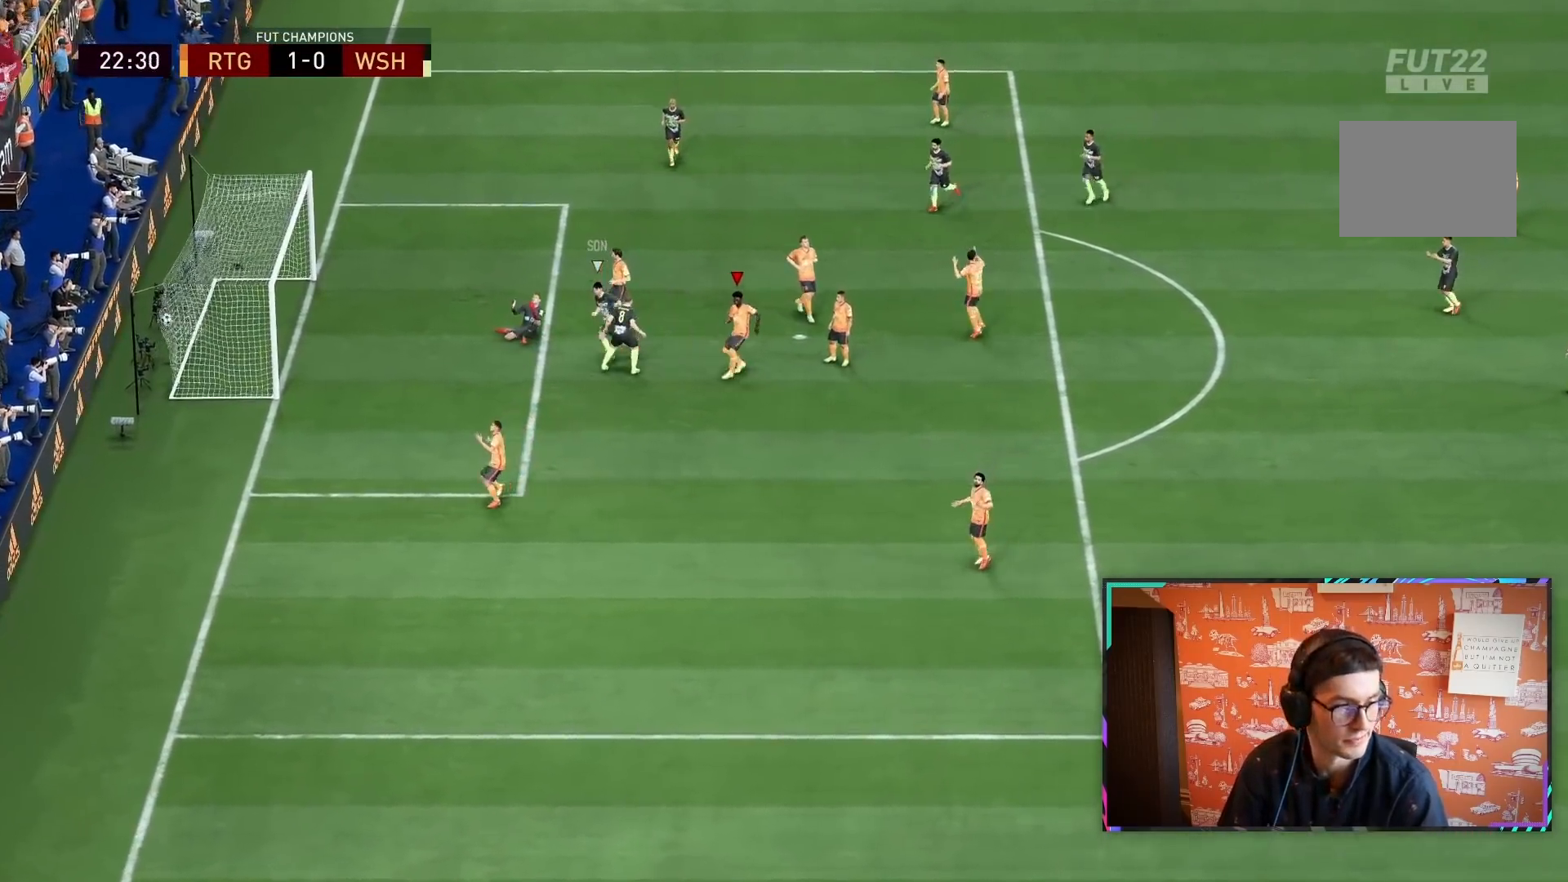
{"dt_ms": 500, "buttons": ["CROSS", "L1", "R1"], "left_stick": "center", "right_stick": "center", "events": [[17, "CROSS", "down"], [17, "R1", "down"], [100, "L1", "up"], [150, "CROSS", "up"], [150, "L1", "down"], [150, "R1", "up"], [233, "CROSS", "down"], [233, "R1", "down"], [317, "CROSS", "up"], [317, "L1", "up"], [367, "R1", "up"], [400, "L1", "down"], [433, "CROSS", "down"], [433, "R1", "down"]]}
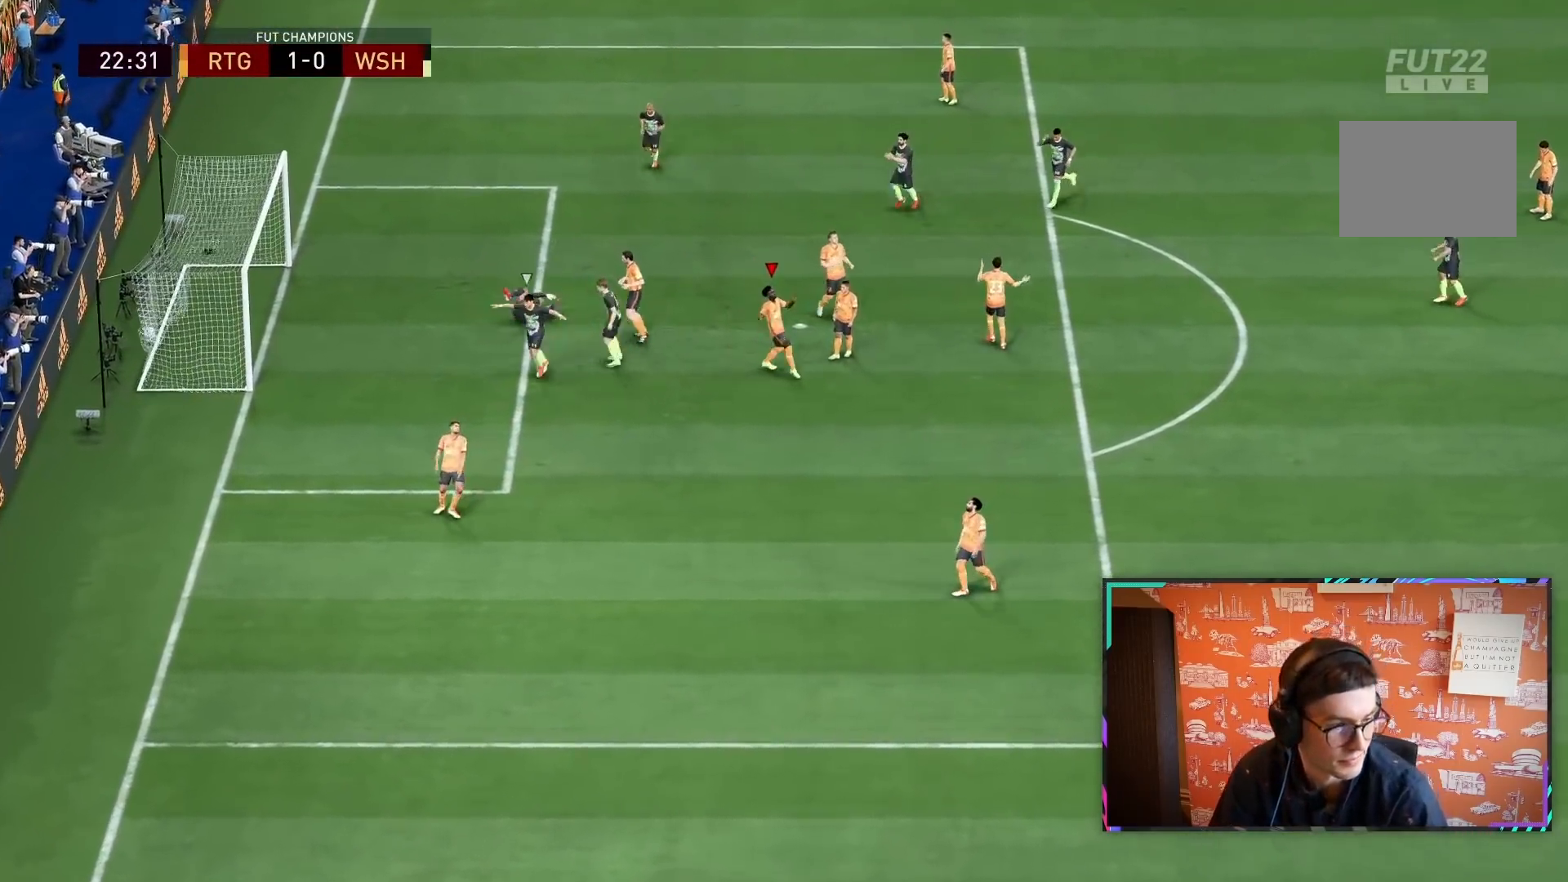
{"dt_ms": 500, "buttons": [], "left_stick": "center", "right_stick": "center", "events": [[33, "CROSS", "up"], [67, "L1", "up"], [67, "R1", "up"], [83, "CROSS", "down"], [83, "R1", "down"], [183, "L1", "down"], [250, "CROSS", "up"], [283, "L1", "up"], [283, "R1", "up"], [317, "CROSS", "down"], [317, "R1", "down"], [333, "L1", "down"], [450, "CROSS", "up"], [483, "L1", "up"], [483, "R1", "up"]]}
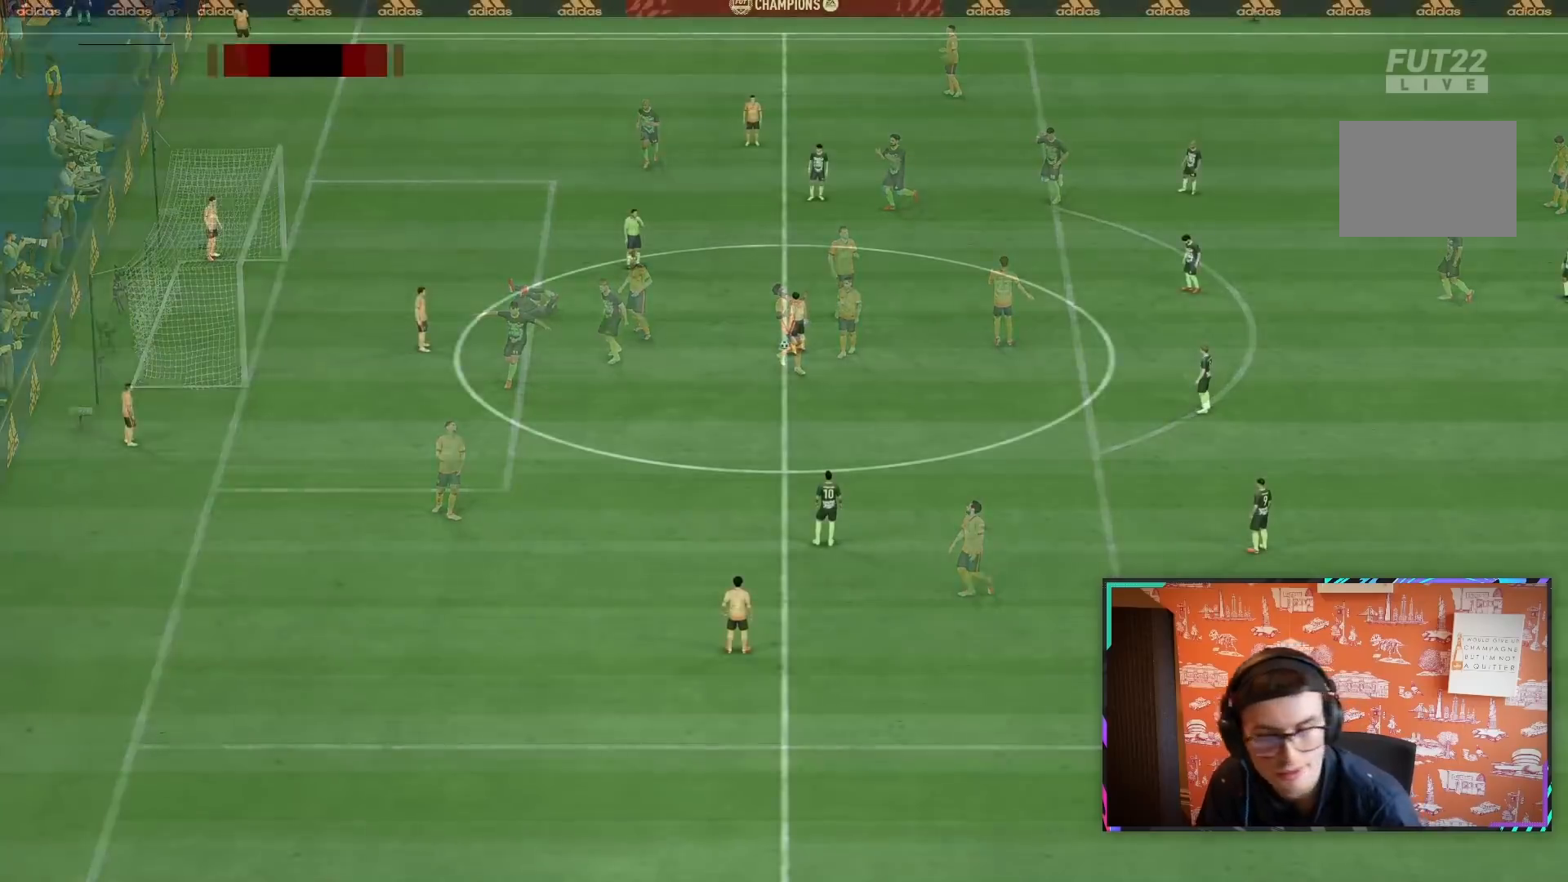
{"dt_ms": 500, "buttons": ["CROSS"], "left_stick": "center", "right_stick": "center"}
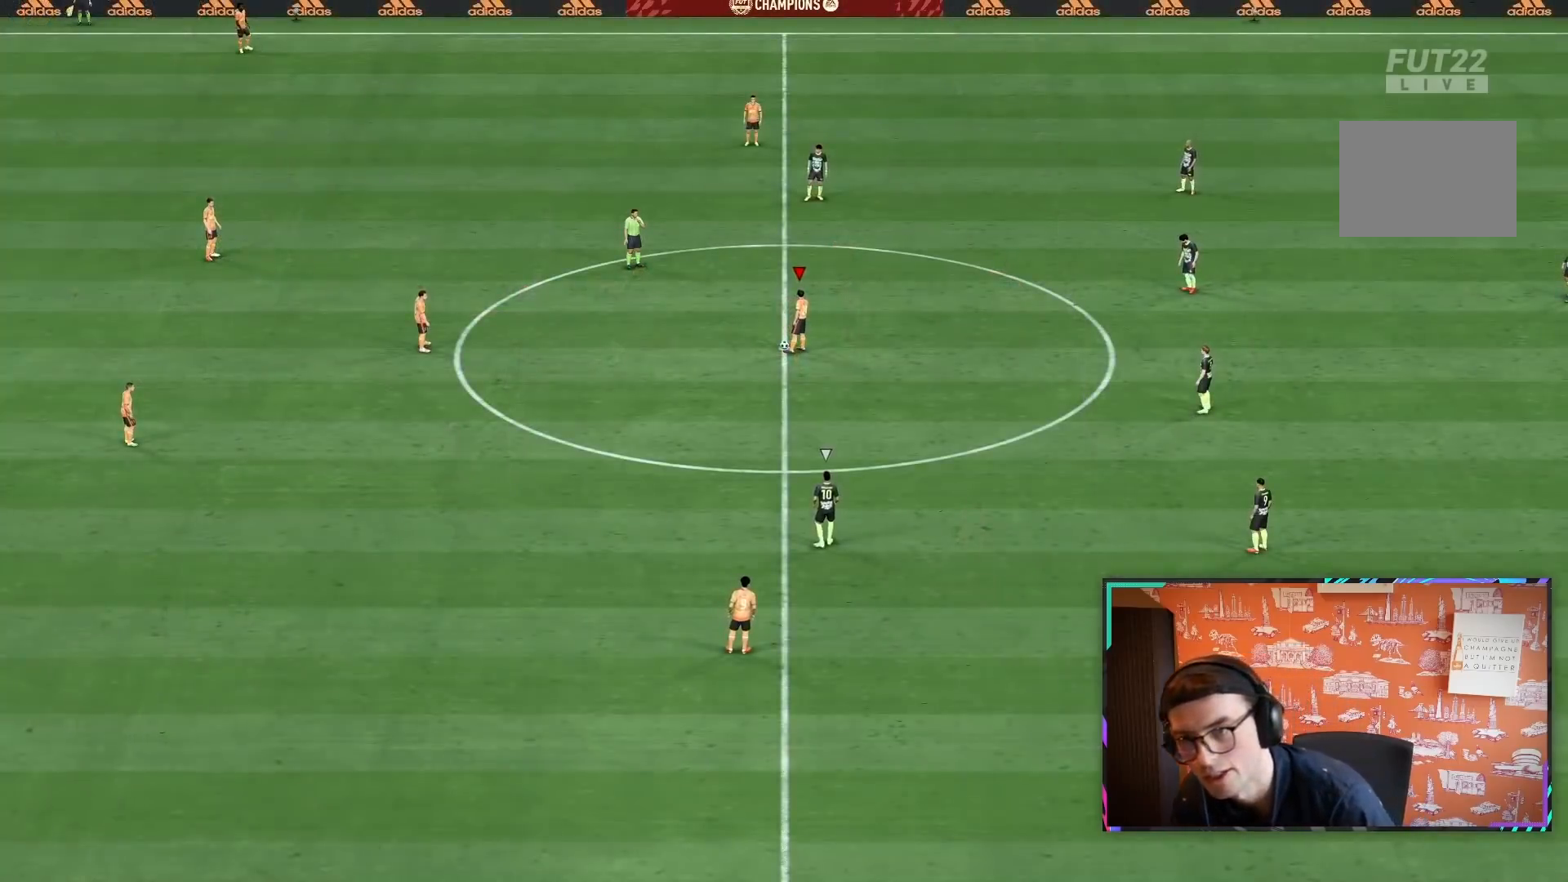
{"dt_ms": 1000, "buttons": [], "left_stick": "down-right", "right_stick": "center"}
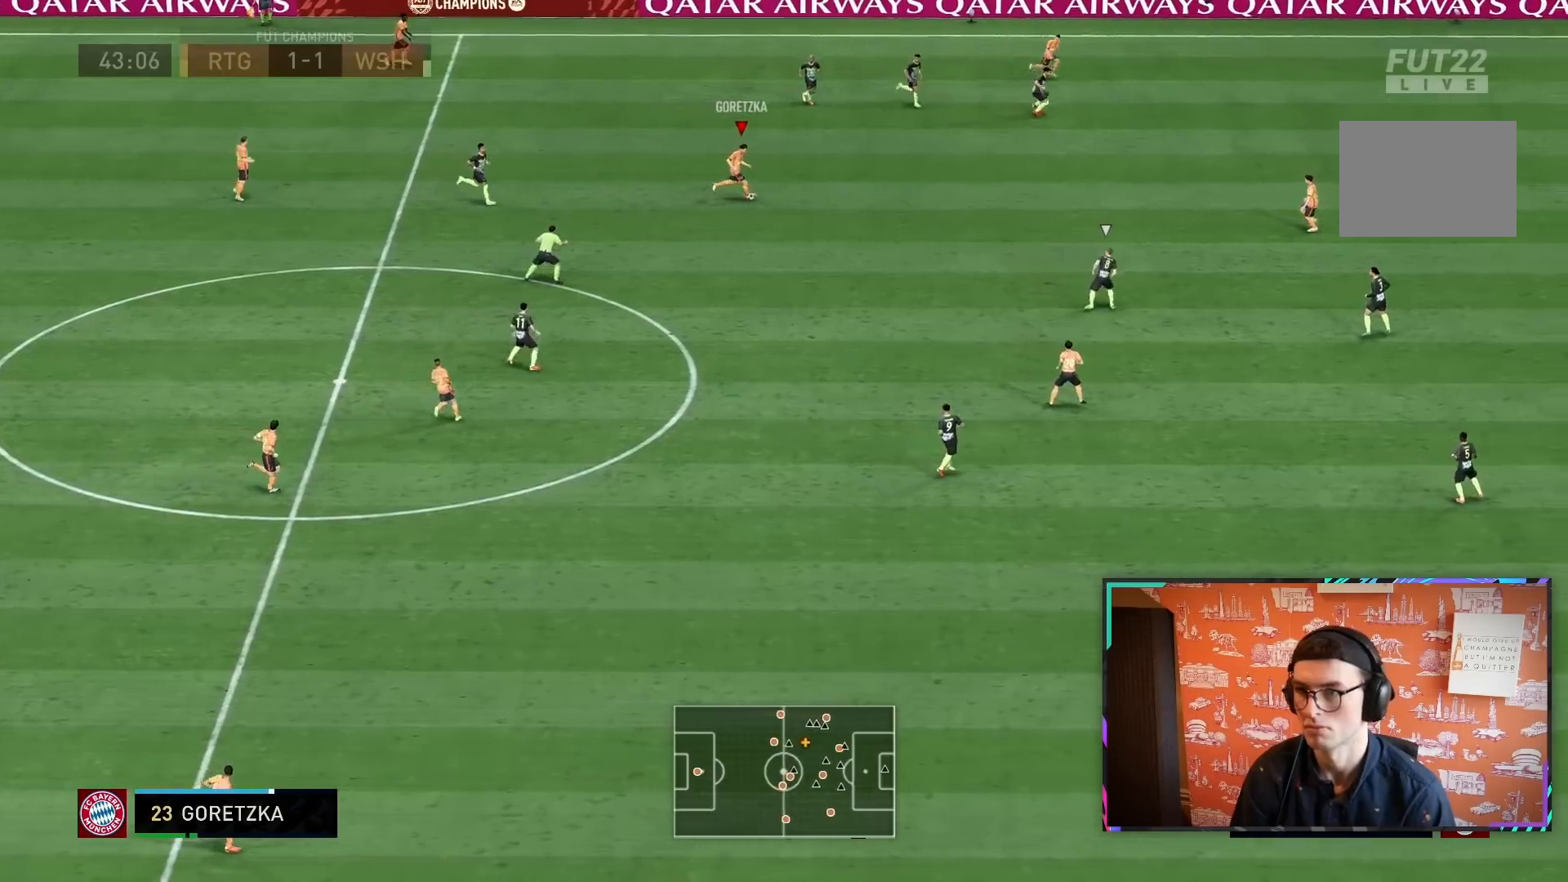
{"dt_ms": 500, "buttons": ["R2"], "left_stick": "right", "right_stick": "center", "events": [[17, "R2", "down"], [450, "left_stick", "right"]]}
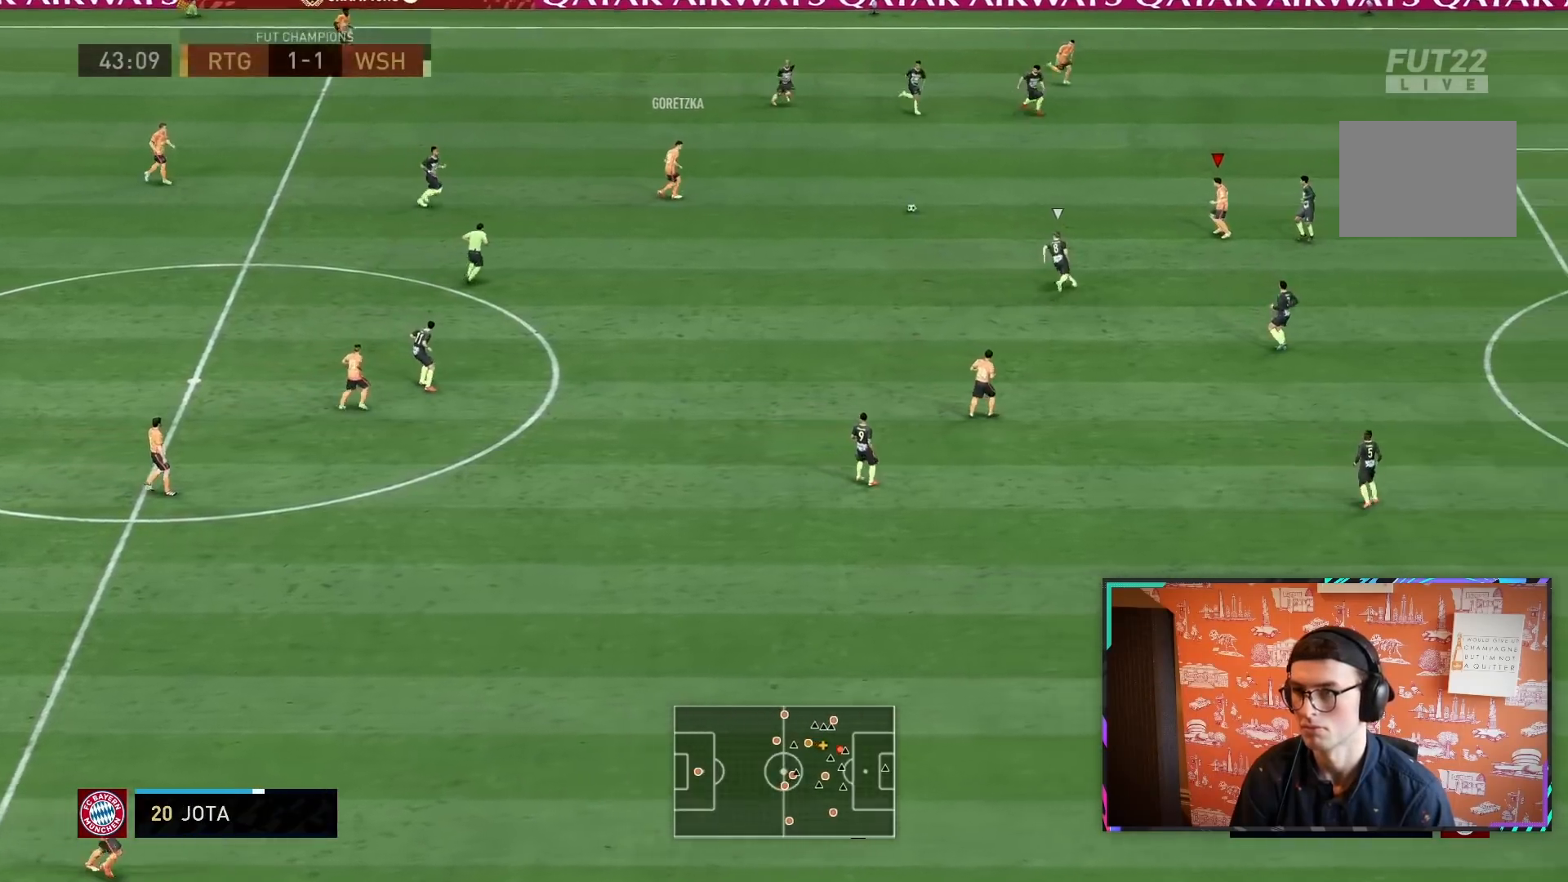
{"dt_ms": 500, "buttons": [], "left_stick": "right", "right_stick": "center", "events": [[17, "R2", "up"], [50, "left_stick", "up-right"], [217, "TRIANGLE", "down"], [350, "TRIANGLE", "up"], [383, "left_stick", "right"]]}
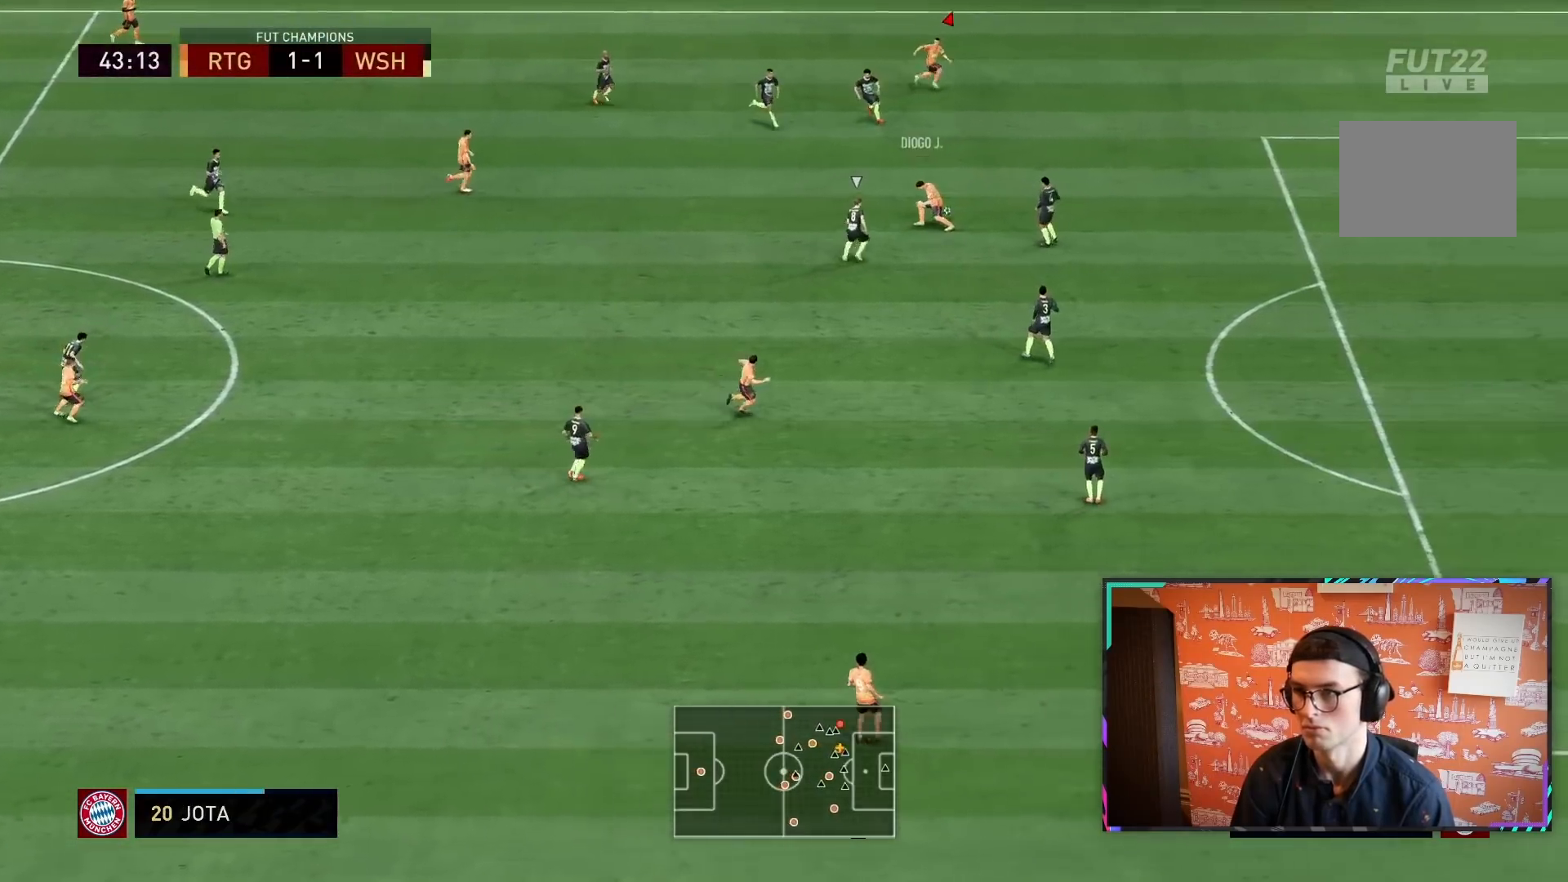
{"dt_ms": 500, "buttons": ["R2"], "left_stick": "down-right", "right_stick": "center", "events": [[100, "R2", "down"], [150, "left_stick", "down-right"]]}
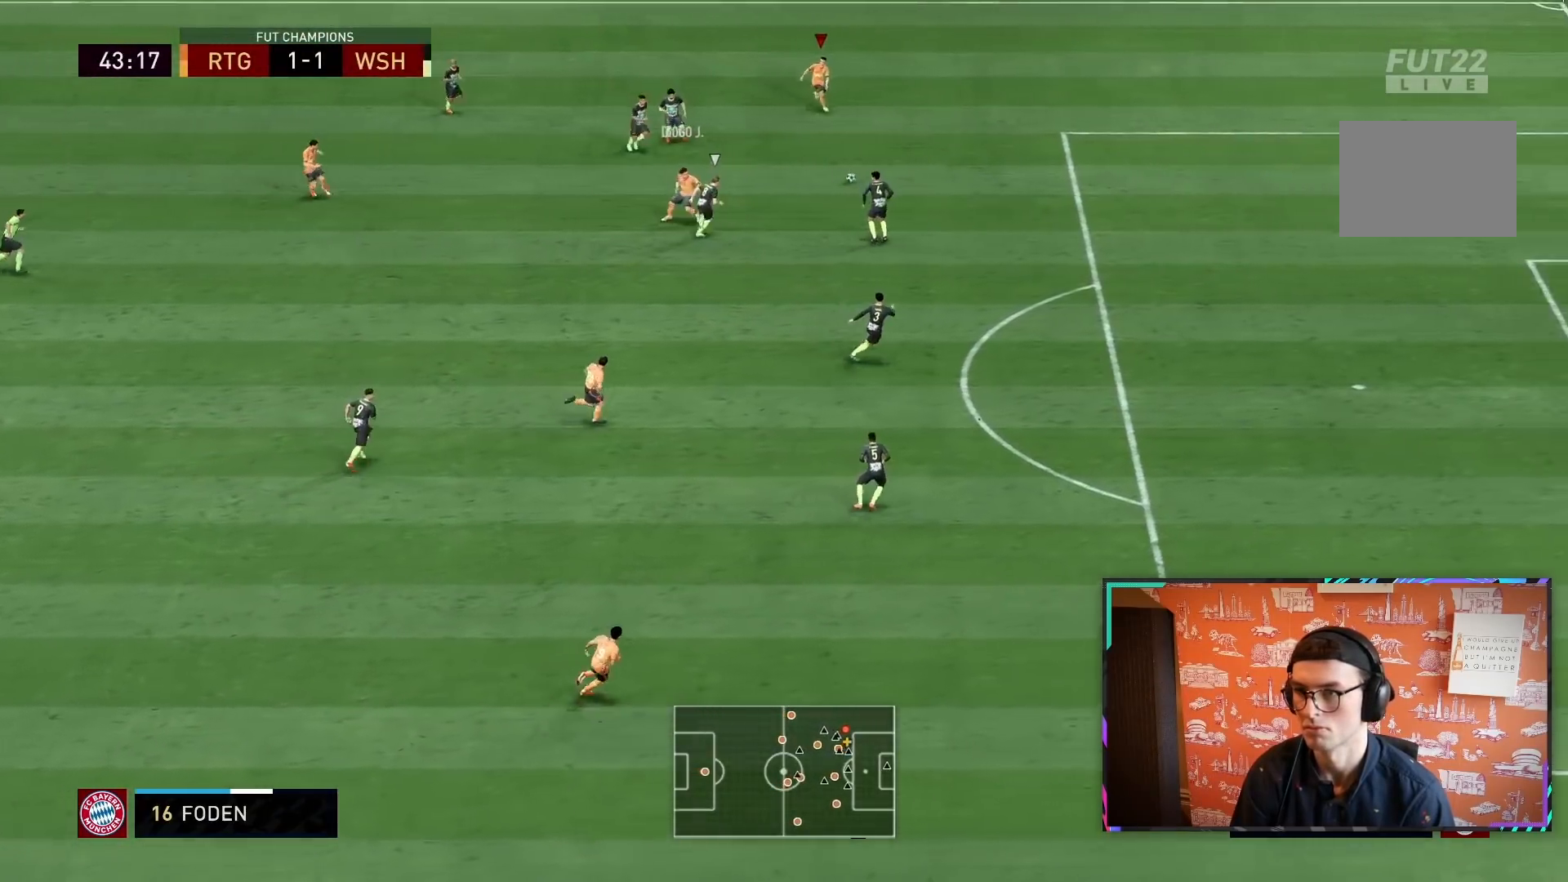
{"dt_ms": 500, "buttons": ["R2"], "left_stick": "down-right", "right_stick": "center", "events": []}
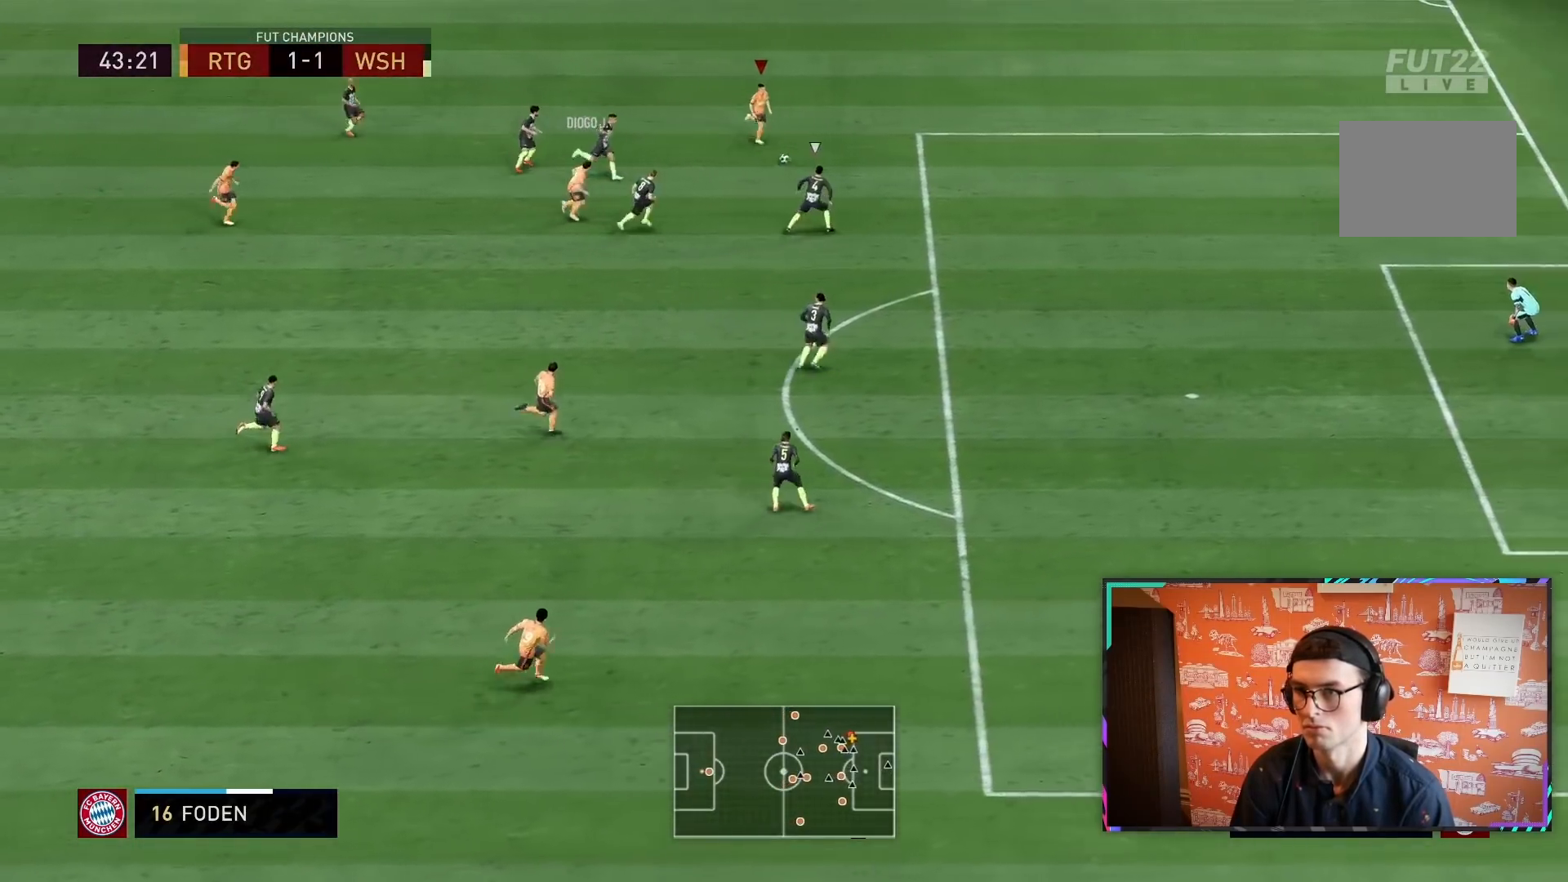
{"dt_ms": 500, "buttons": ["R2"], "left_stick": "down-right", "right_stick": "center", "events": []}
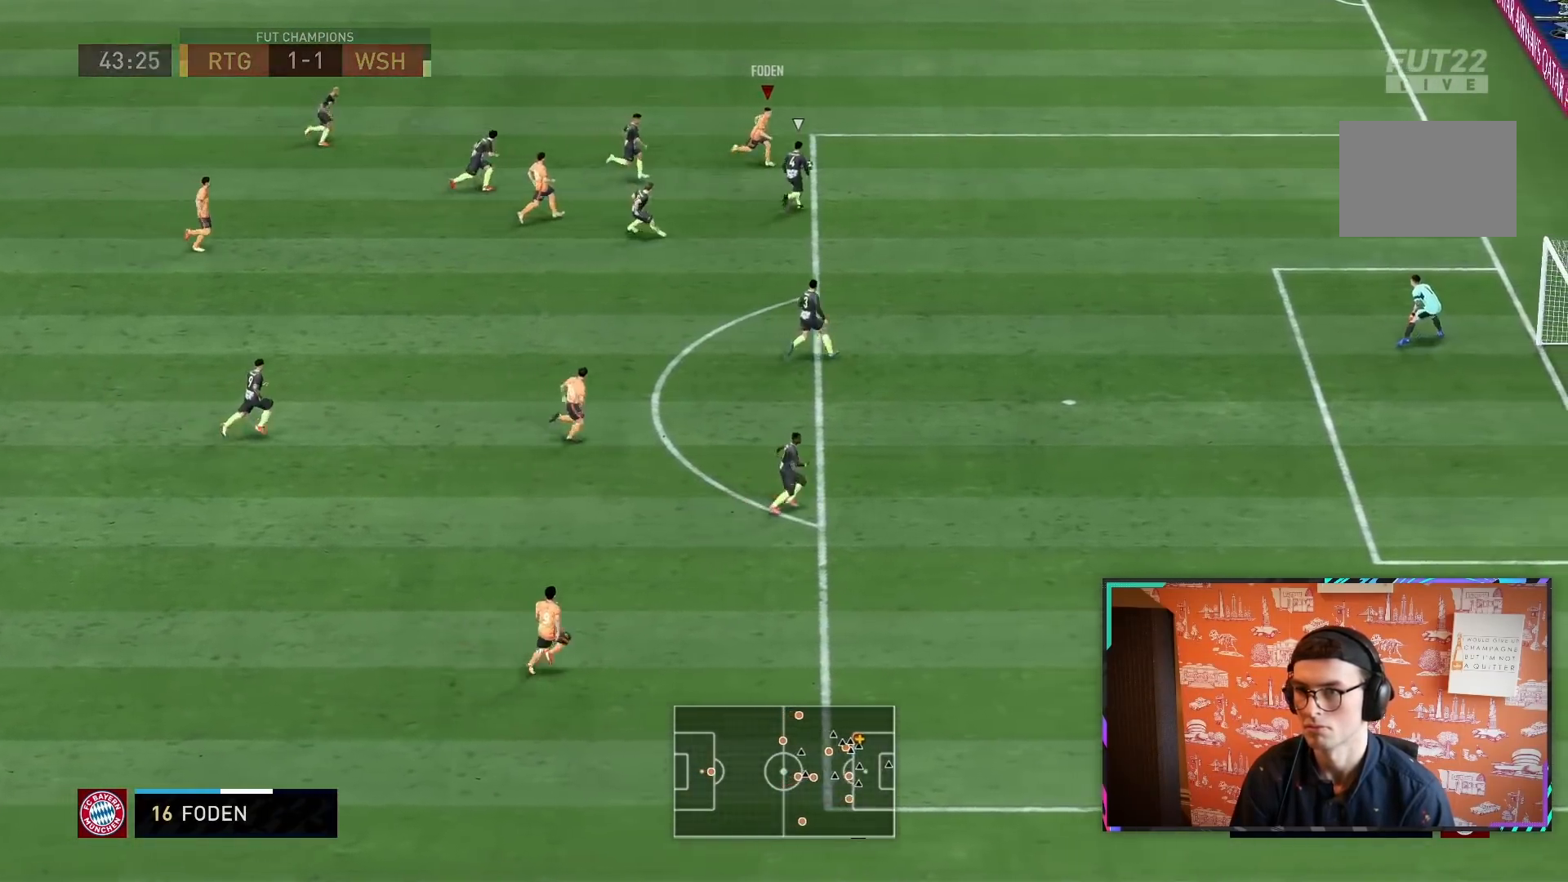
{"dt_ms": 500, "buttons": ["R2"], "left_stick": "right", "right_stick": "center", "events": [[167, "left_stick", "right"]]}